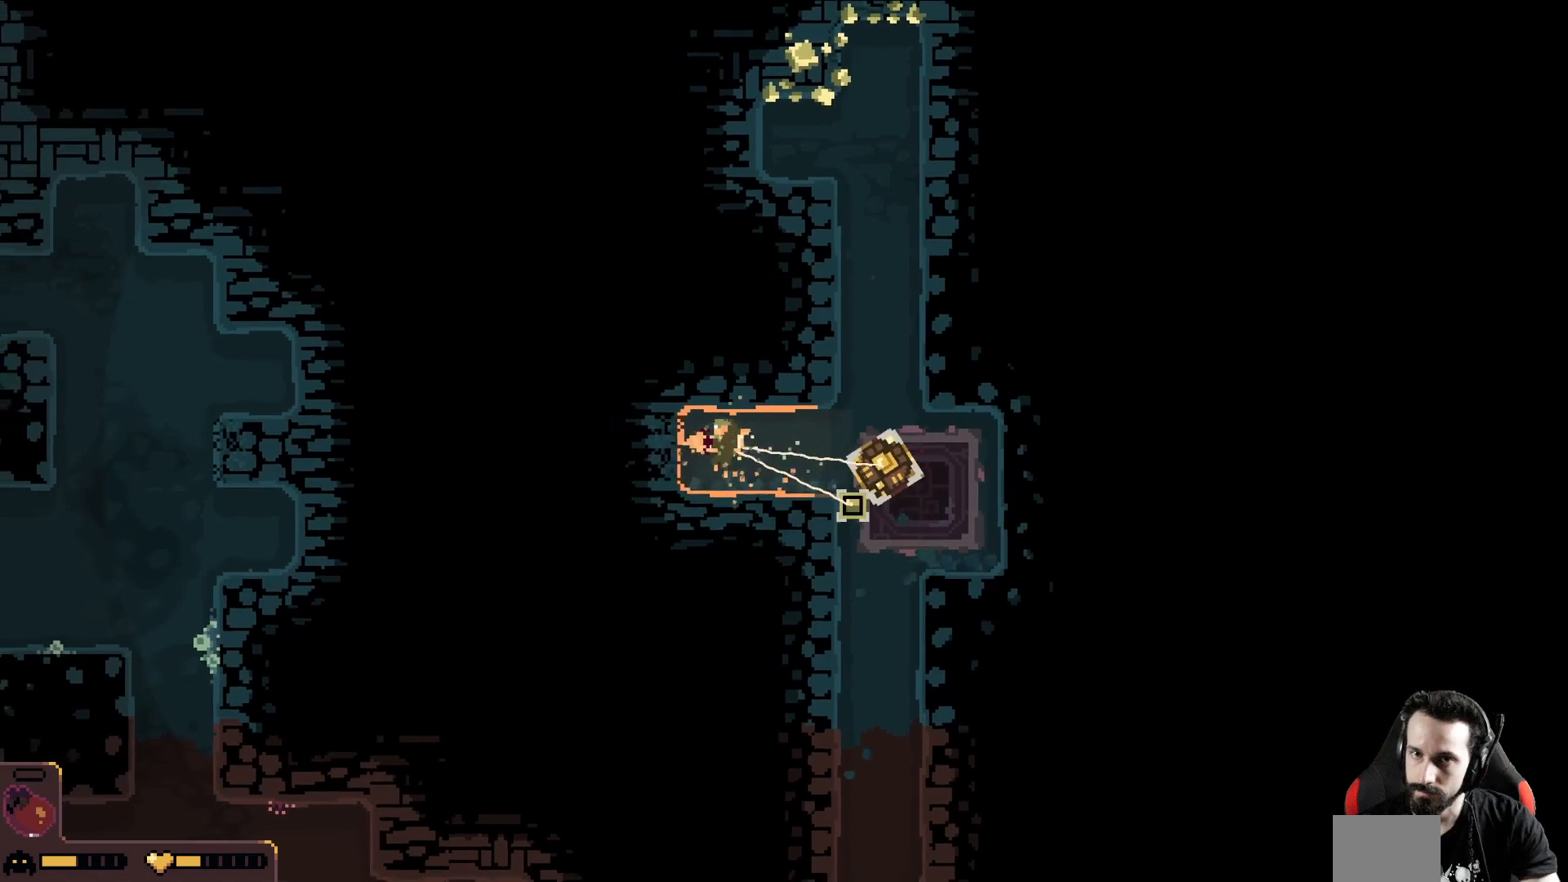
Gameplay with a controller (Xbox layout); each line is a JSON object with the inputs held at the frame after it. "events" lists button and stick changes between this image and that frame as [ms after this image, input, new state], when the widget could be followed in between. Not read: right_stick.
{"buttons": [], "left_stick": "left", "events": []}
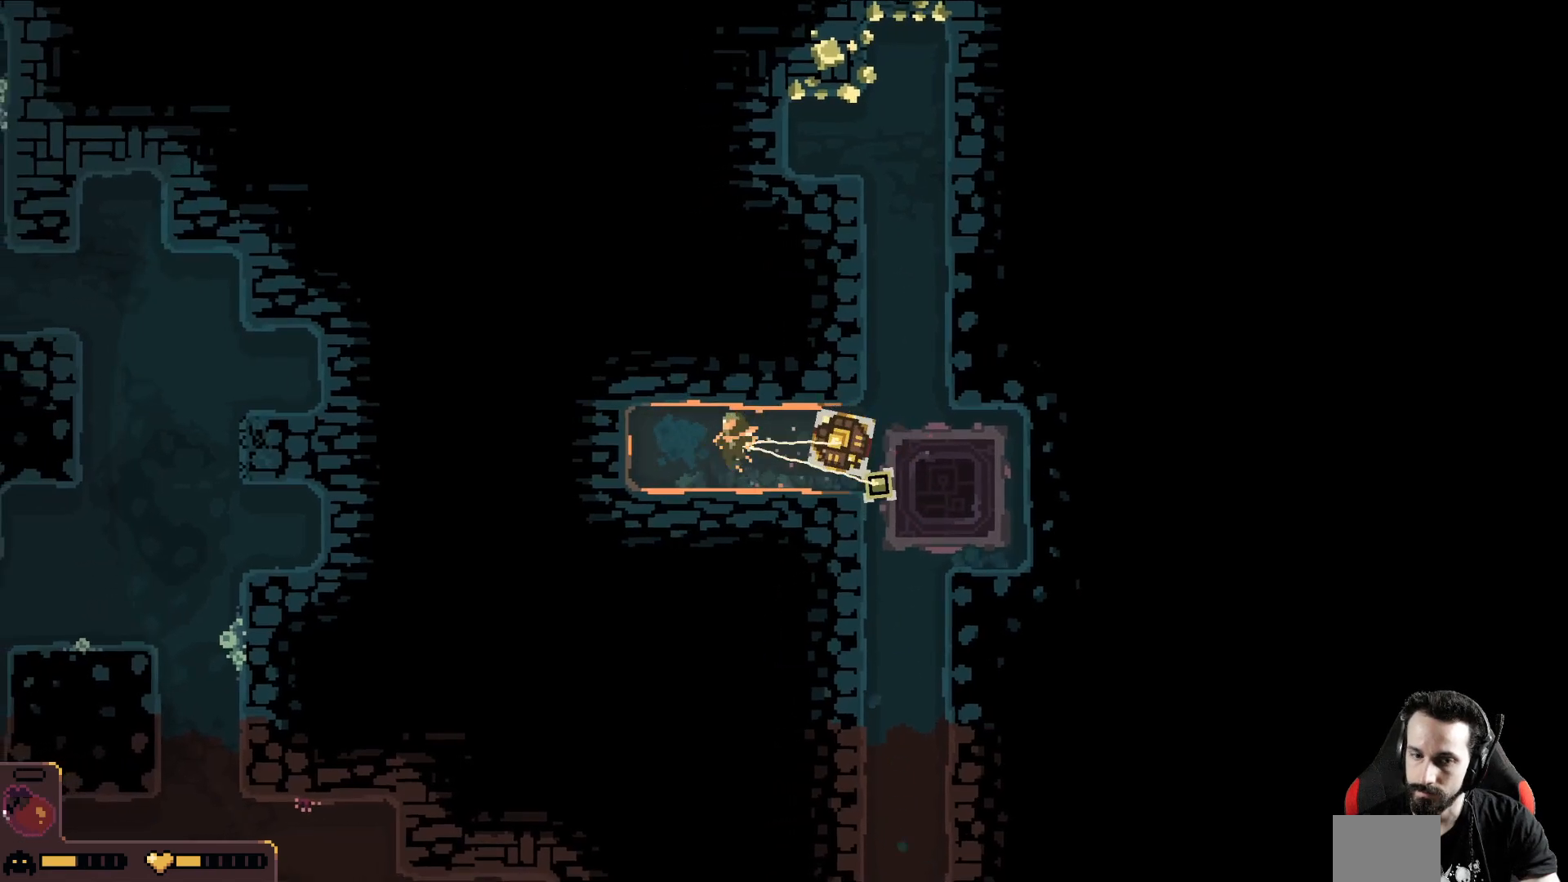
{"buttons": [], "left_stick": "left", "events": []}
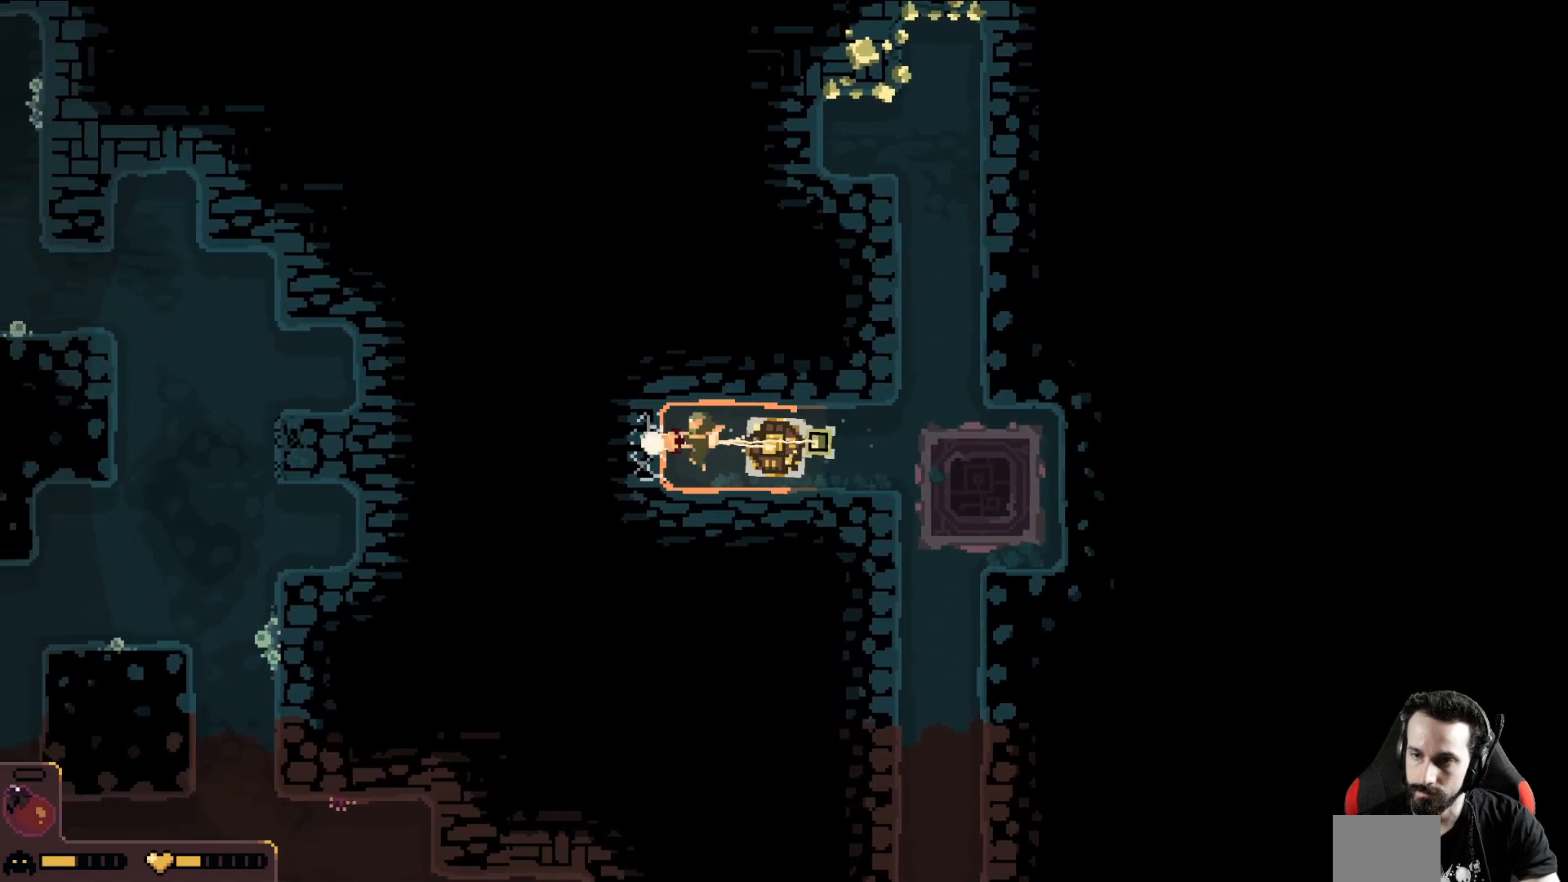
{"buttons": [], "left_stick": "left", "events": []}
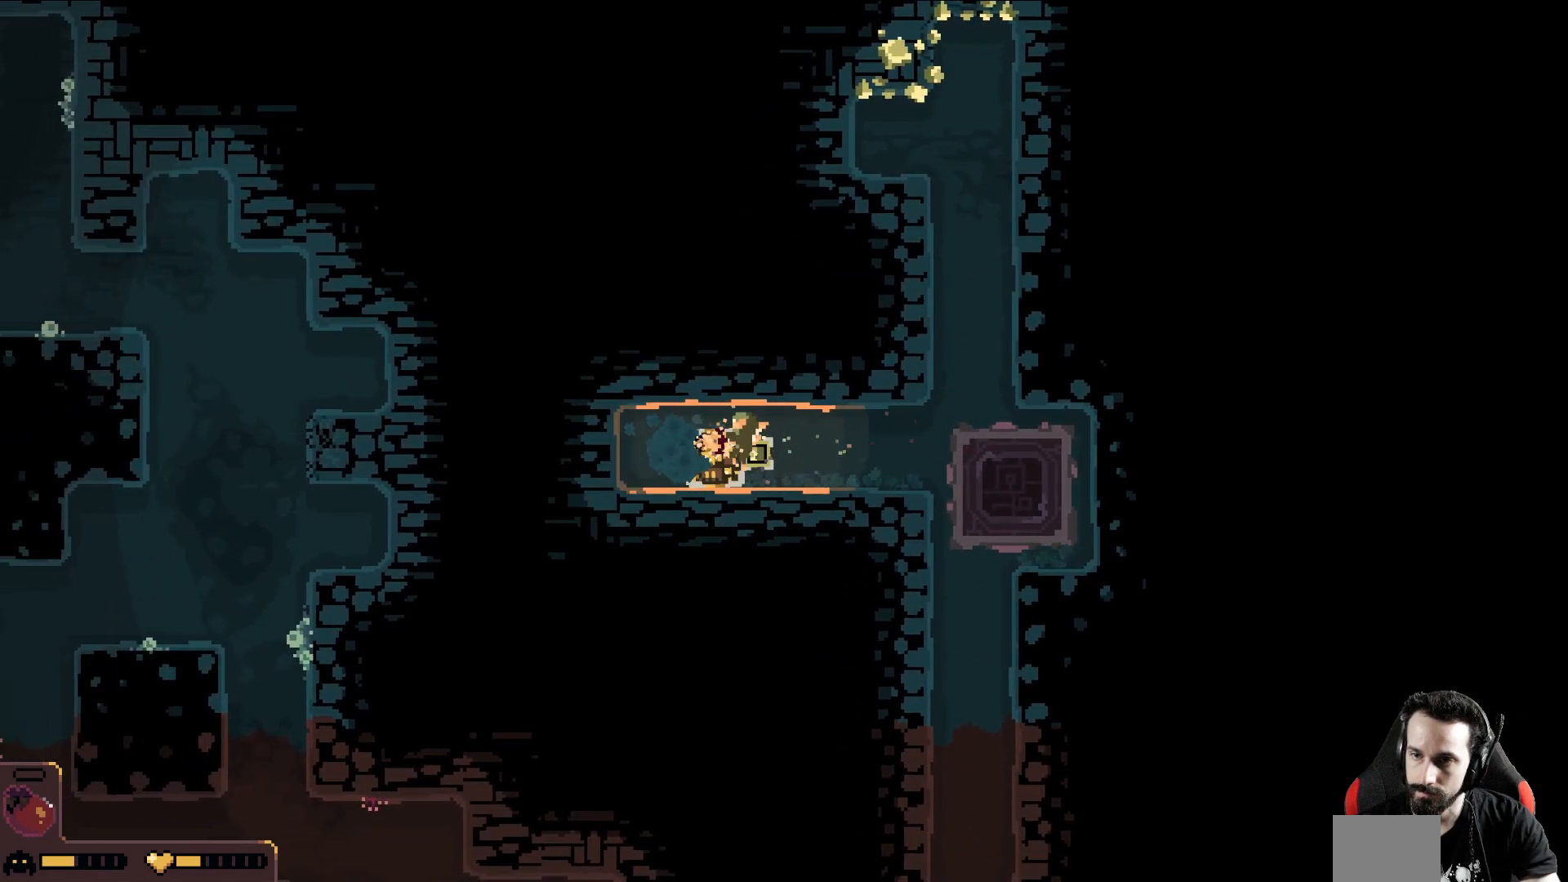
{"buttons": [], "left_stick": "left", "events": []}
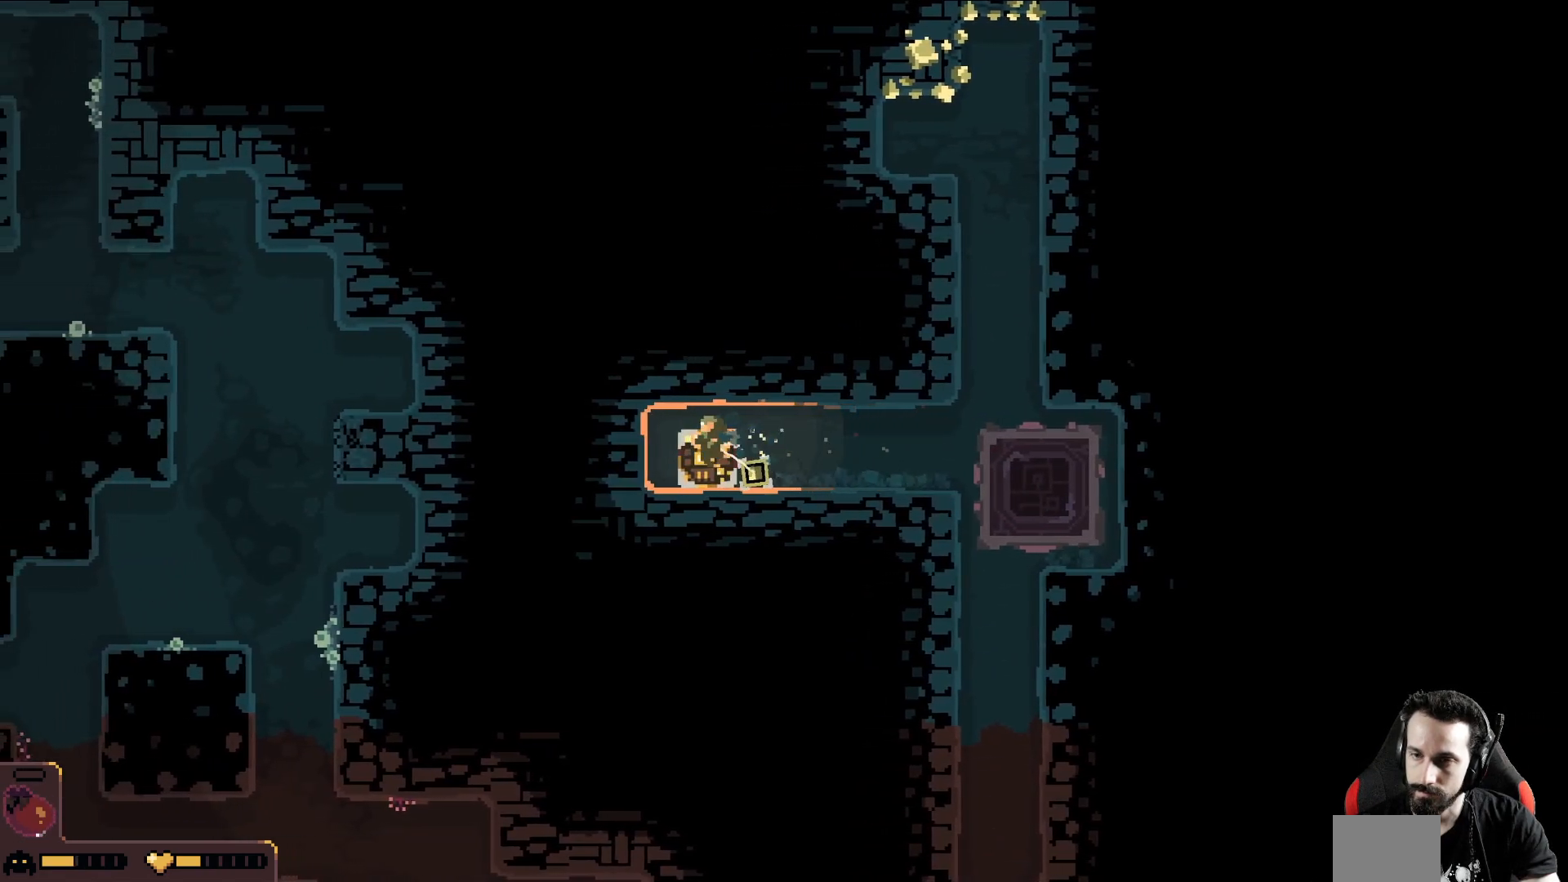
{"buttons": [], "left_stick": "left", "events": []}
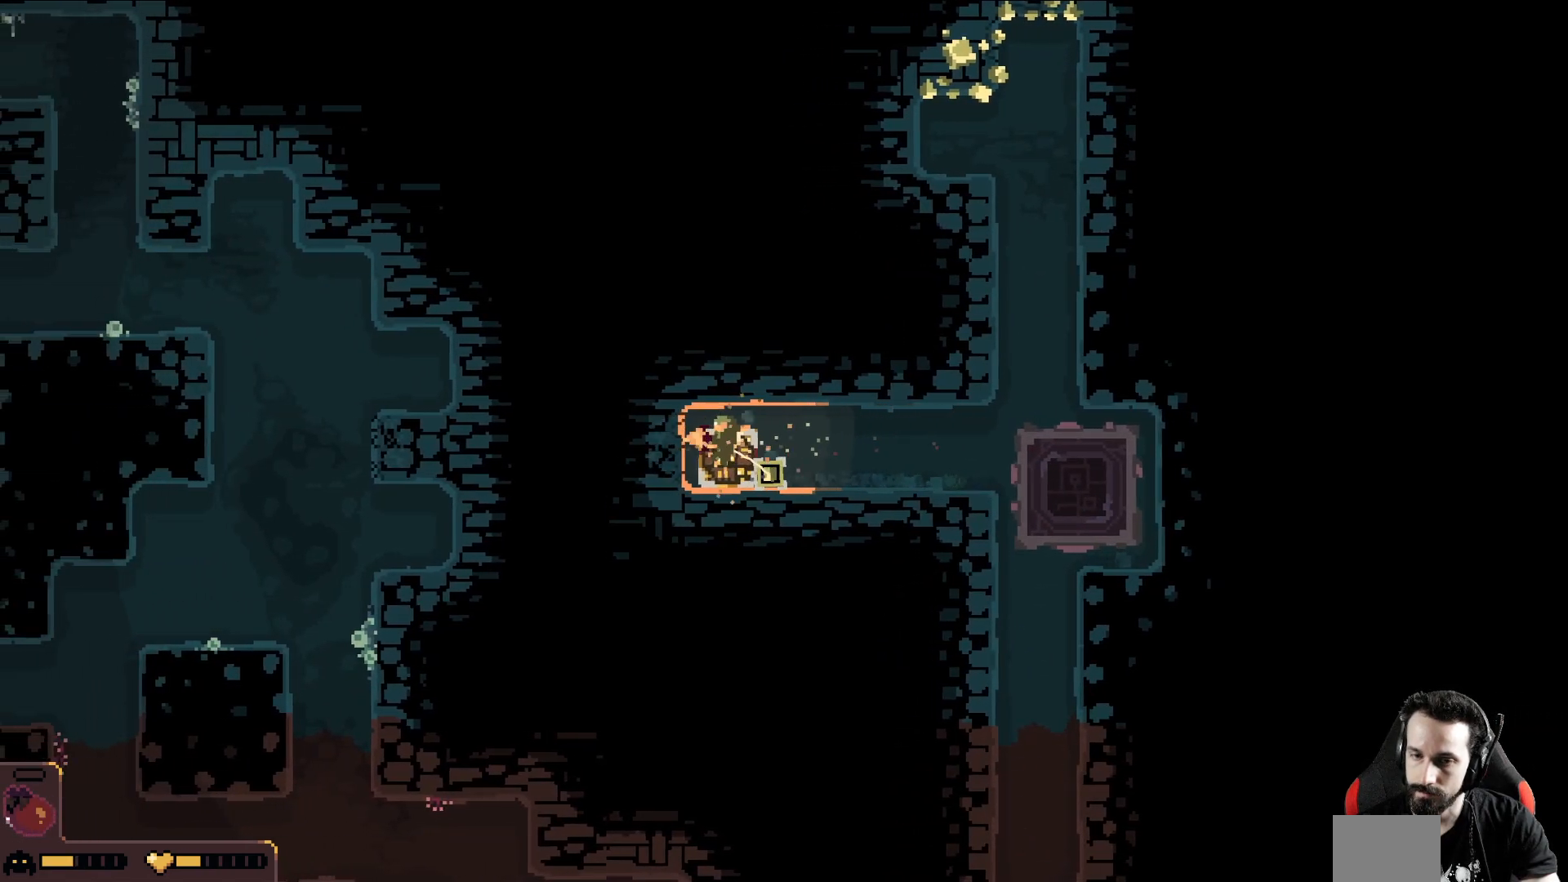
{"buttons": [], "left_stick": "left", "events": []}
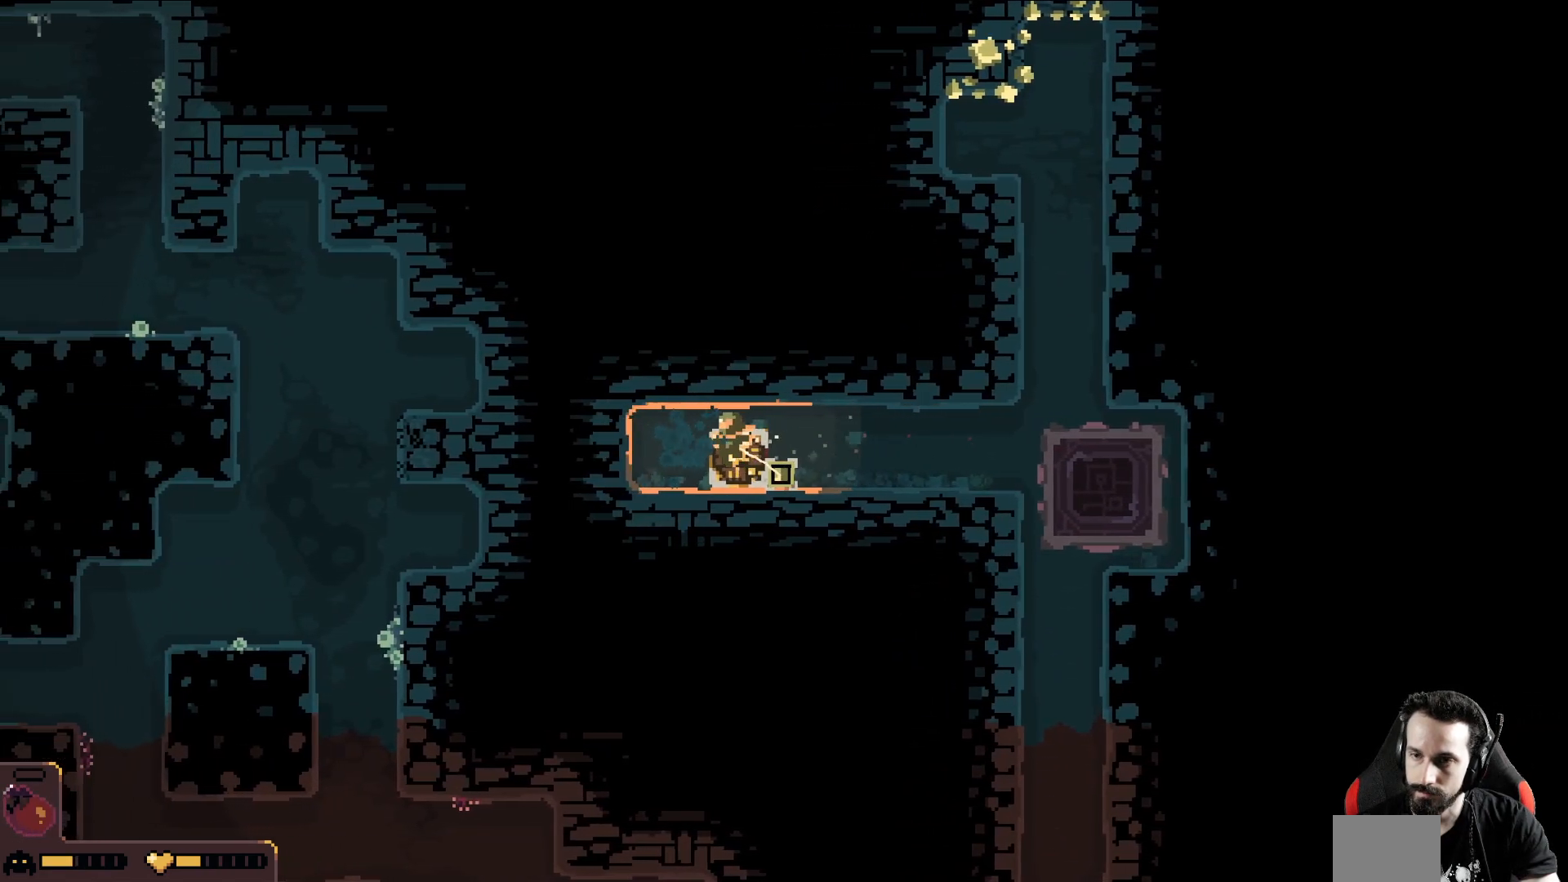
{"buttons": [], "left_stick": "left", "events": []}
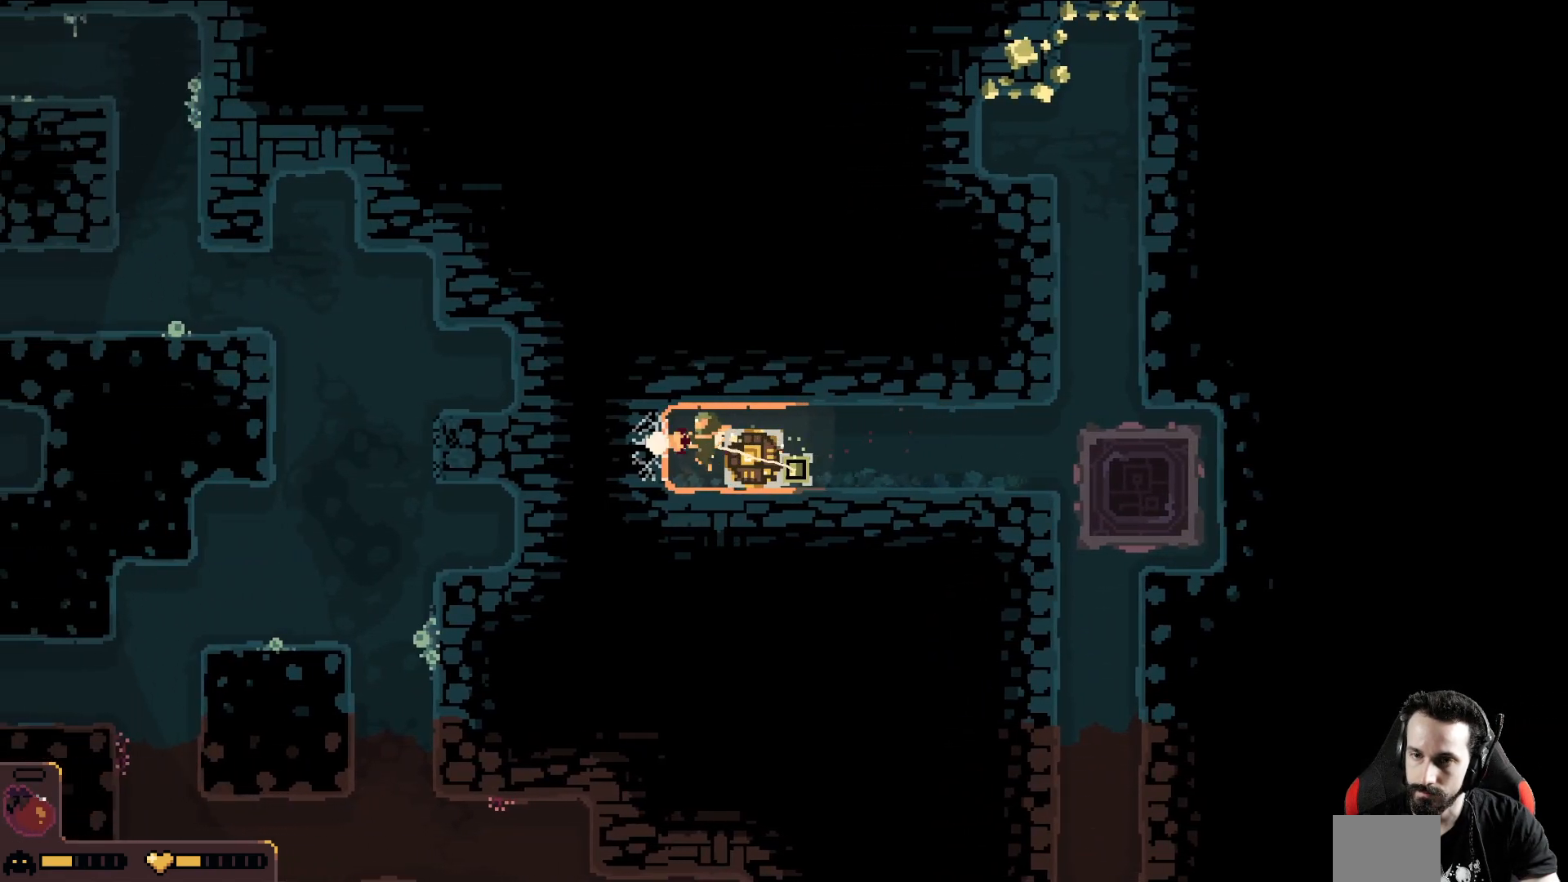
{"buttons": [], "left_stick": "left", "events": []}
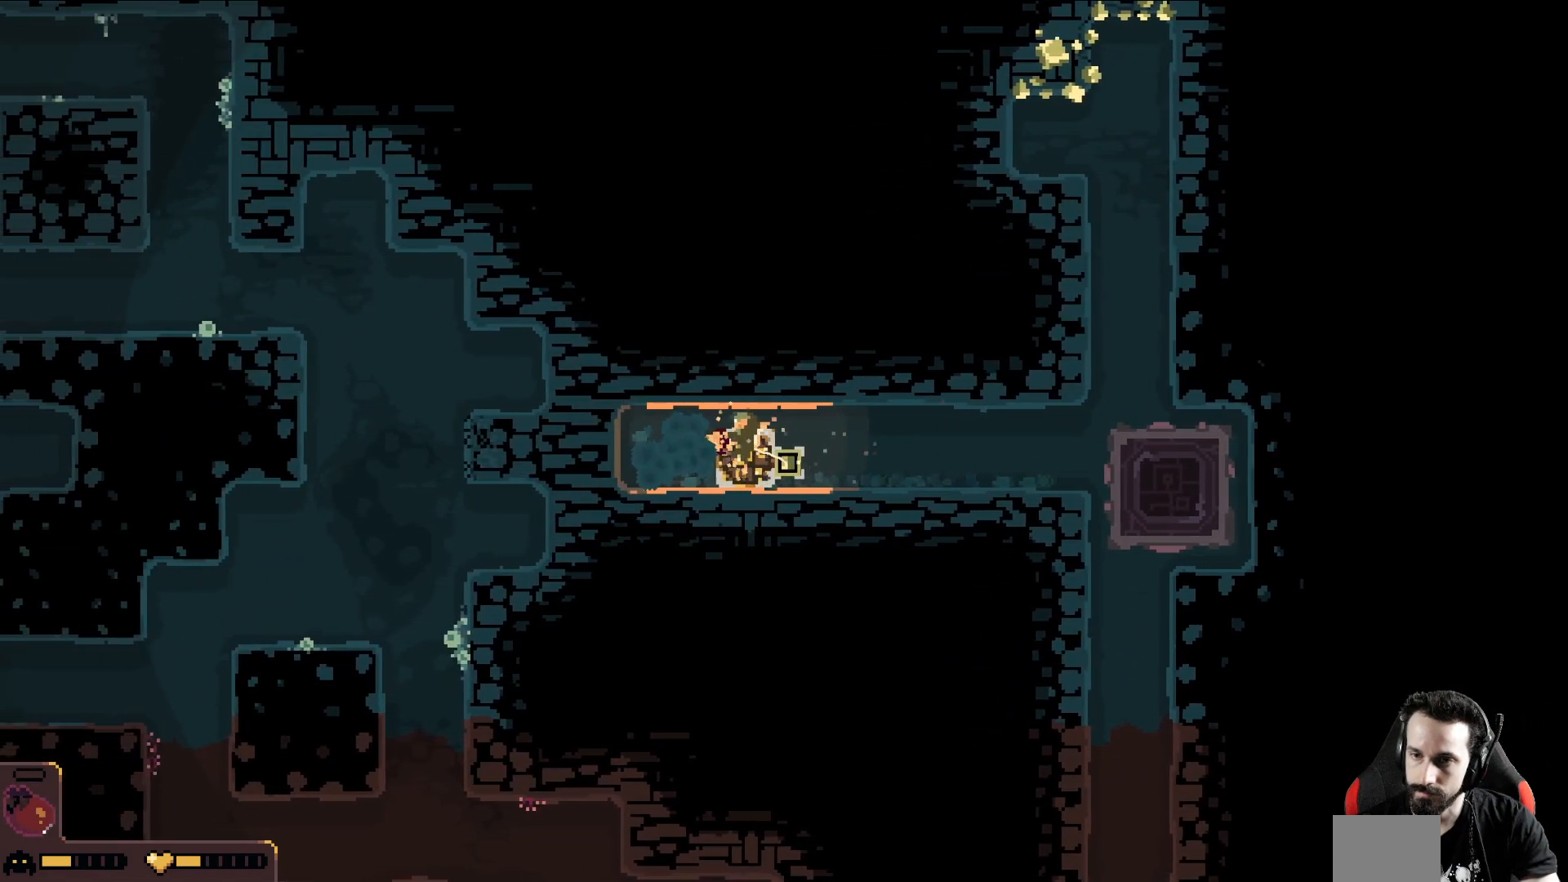
{"buttons": [], "left_stick": "left", "events": []}
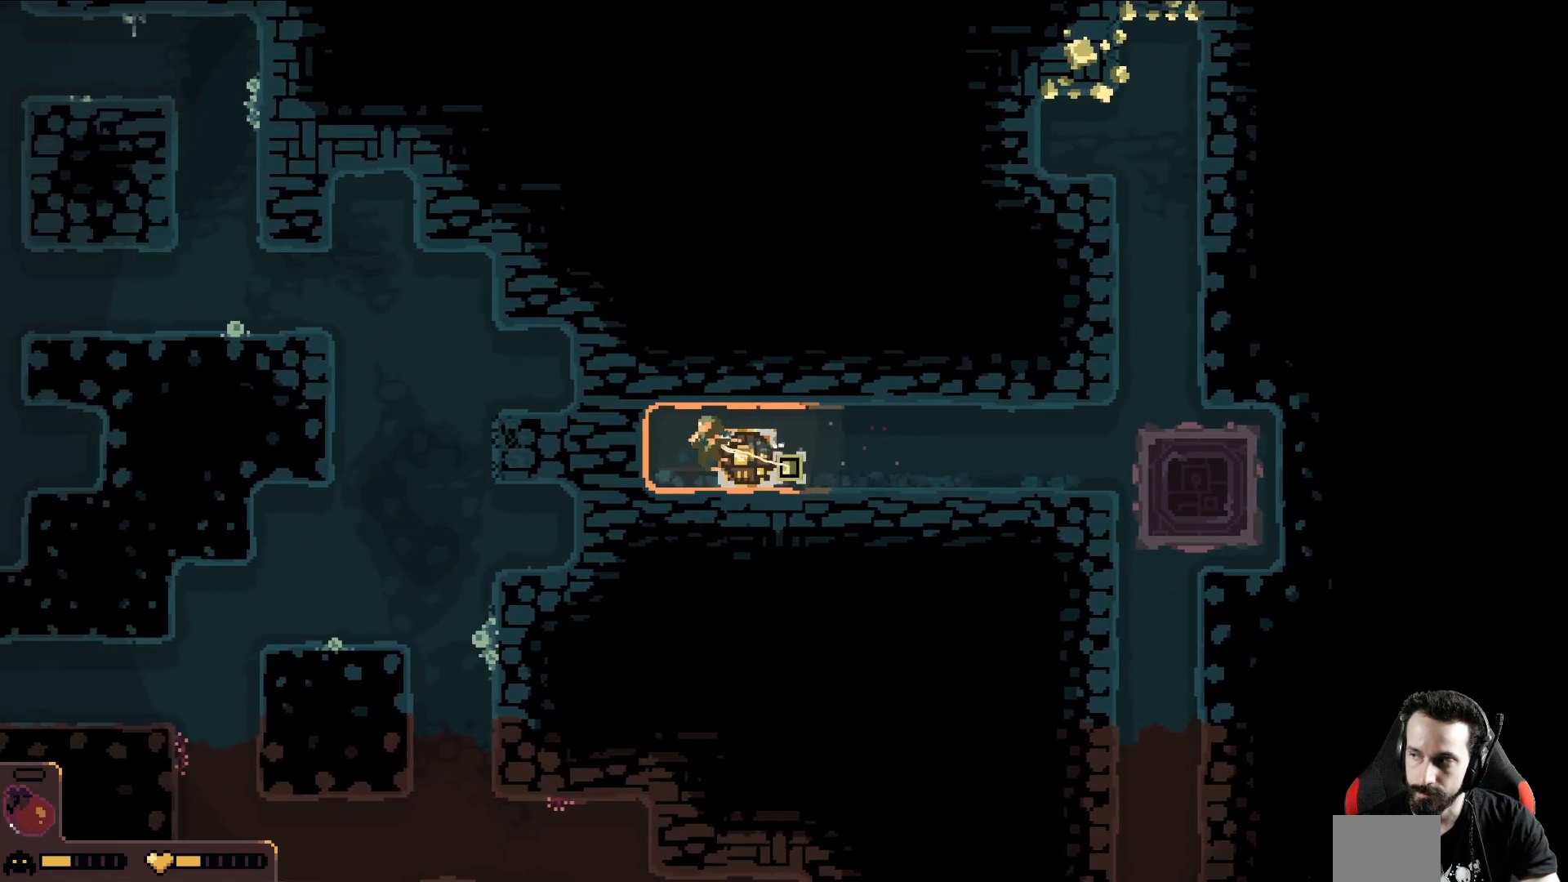
{"buttons": [], "left_stick": "left", "events": []}
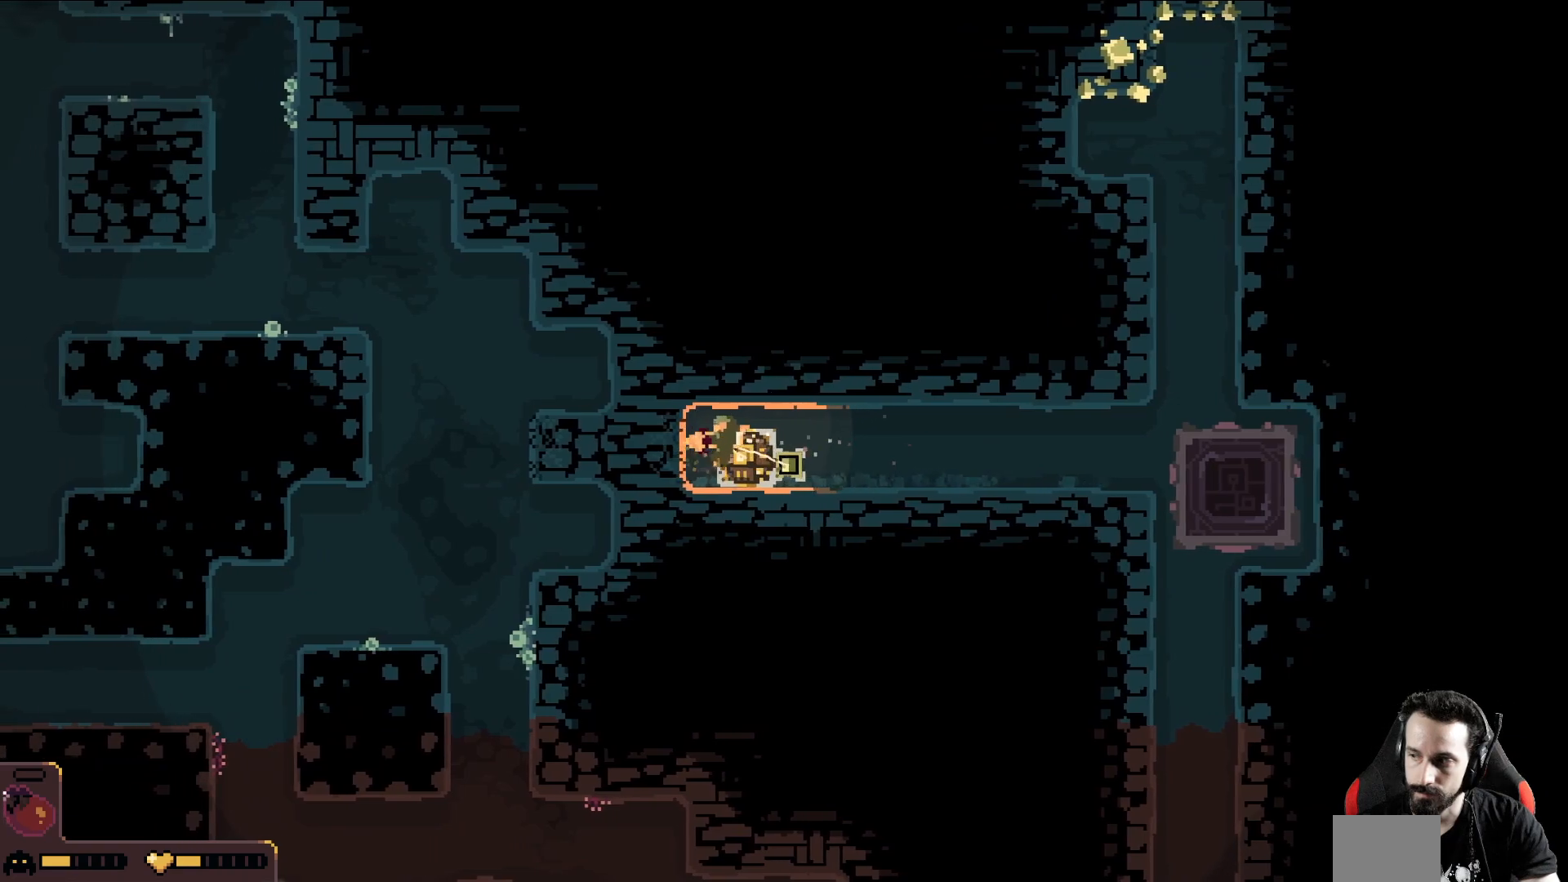
{"buttons": [], "left_stick": "left", "events": []}
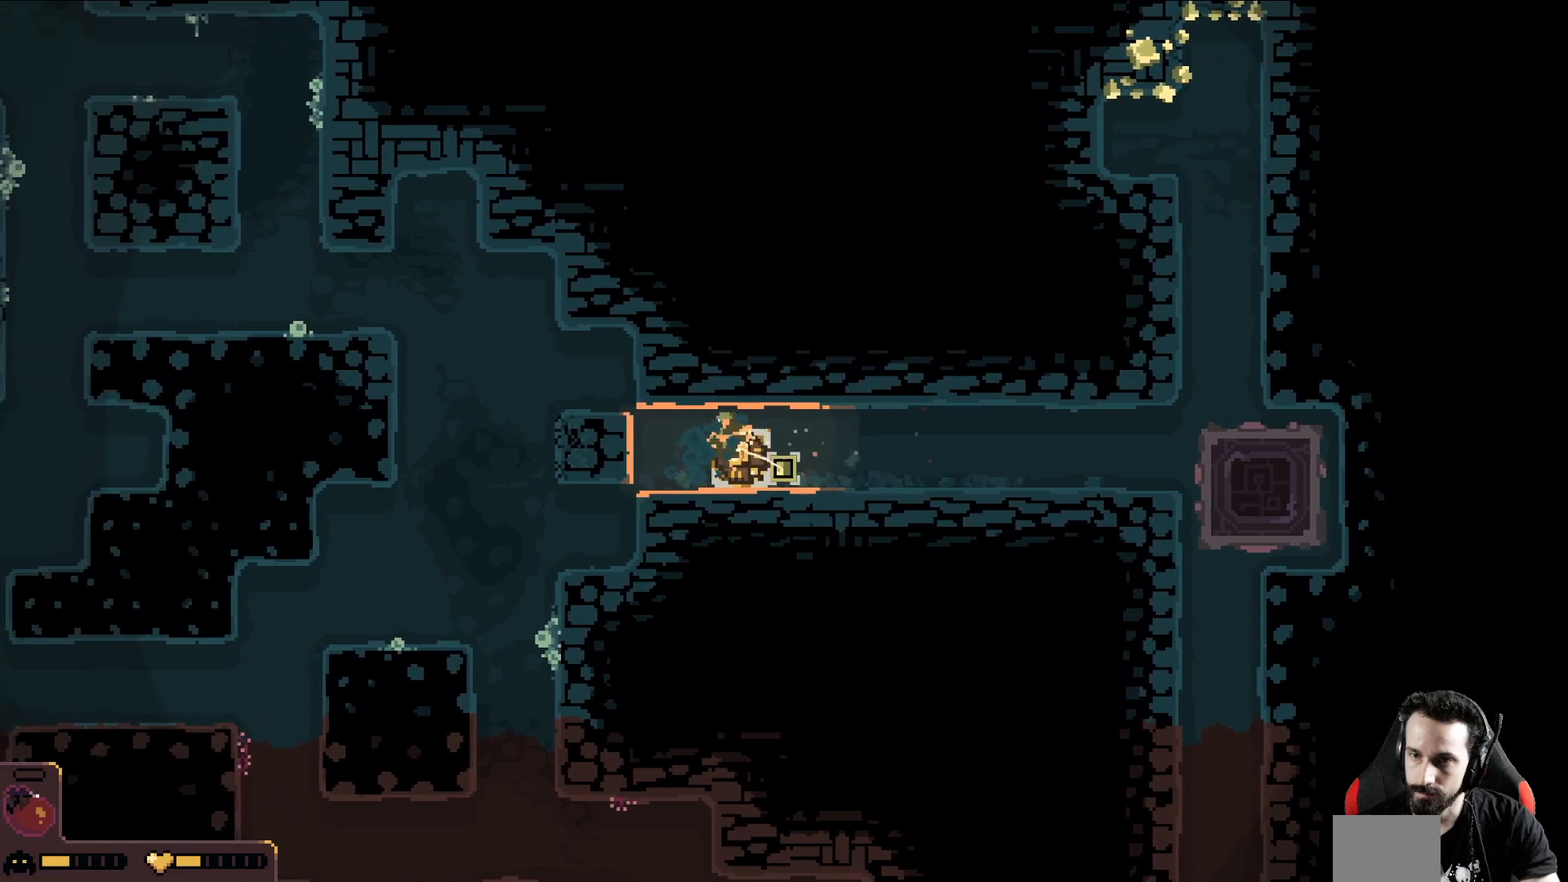
{"buttons": [], "left_stick": "left", "events": []}
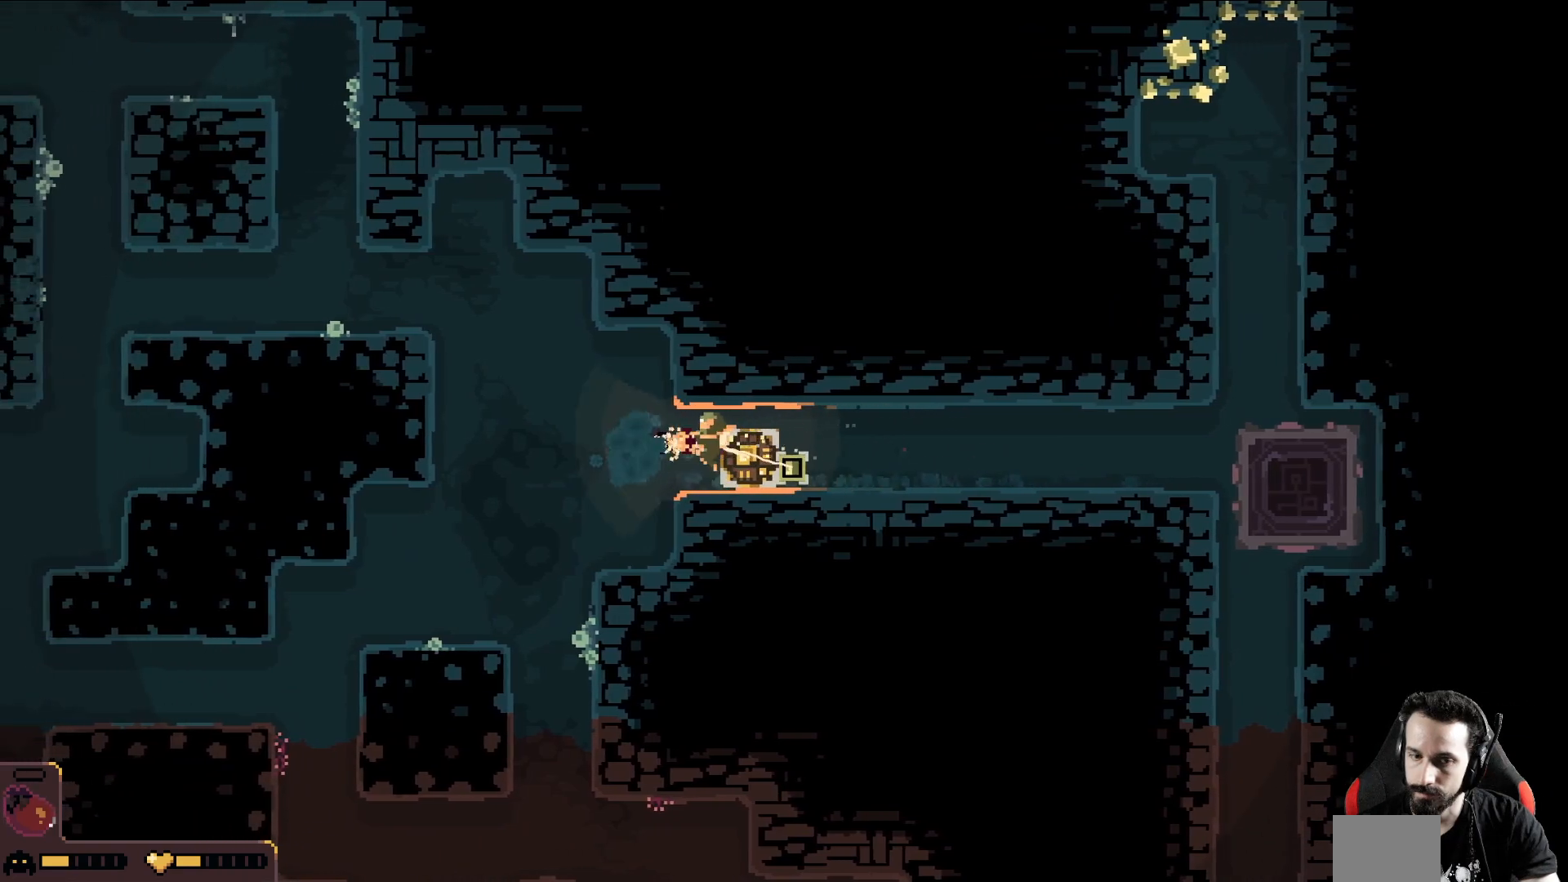
{"buttons": [], "left_stick": "left", "events": []}
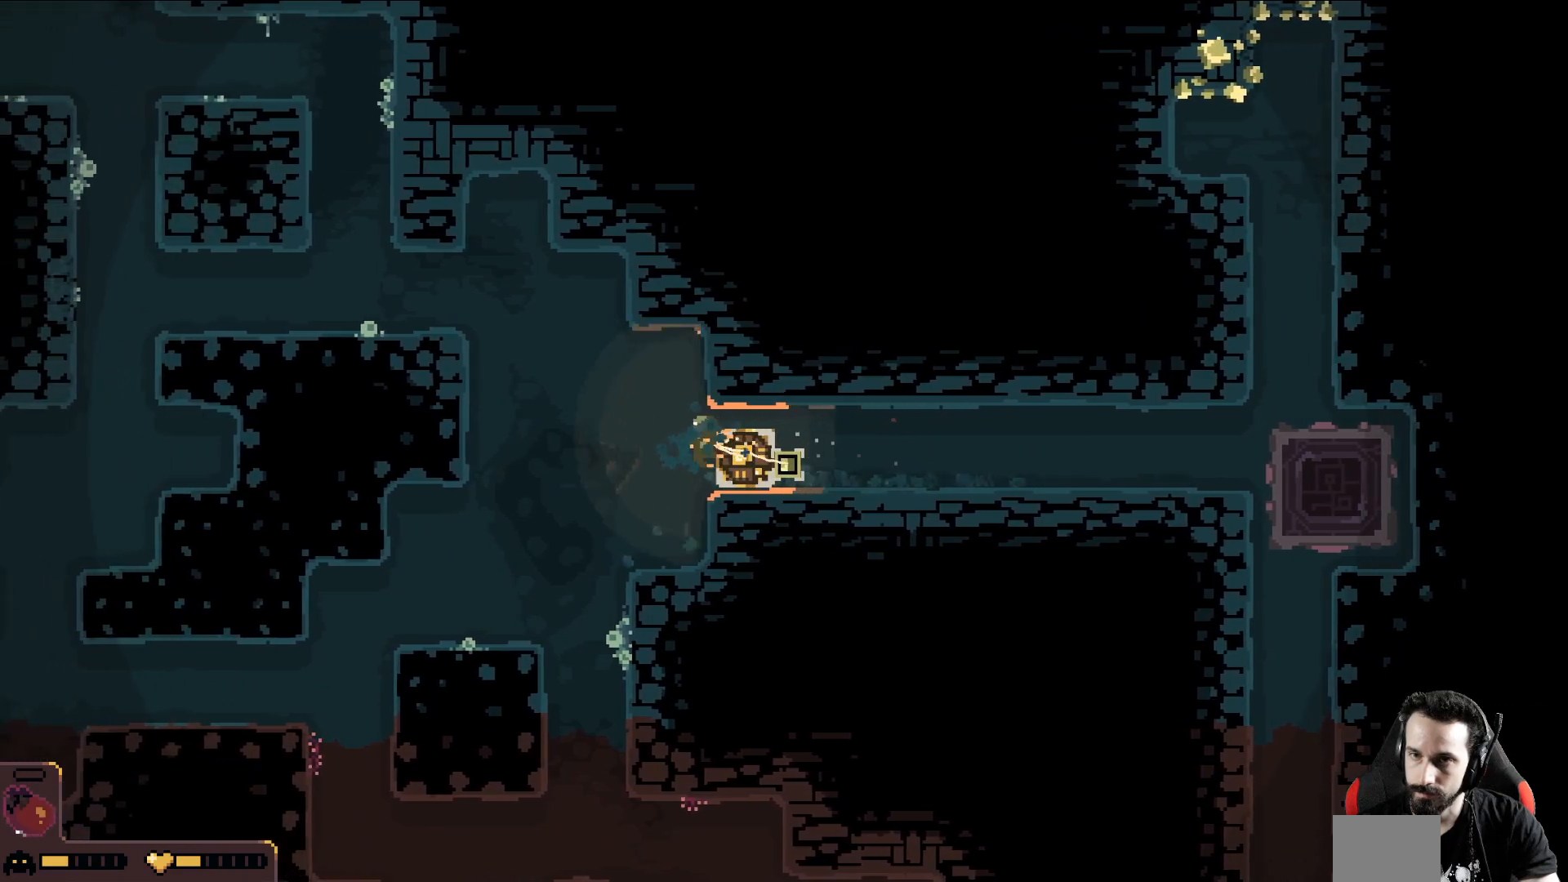
{"buttons": [], "left_stick": "up-left", "events": [[183, "left_stick", "up-left"]]}
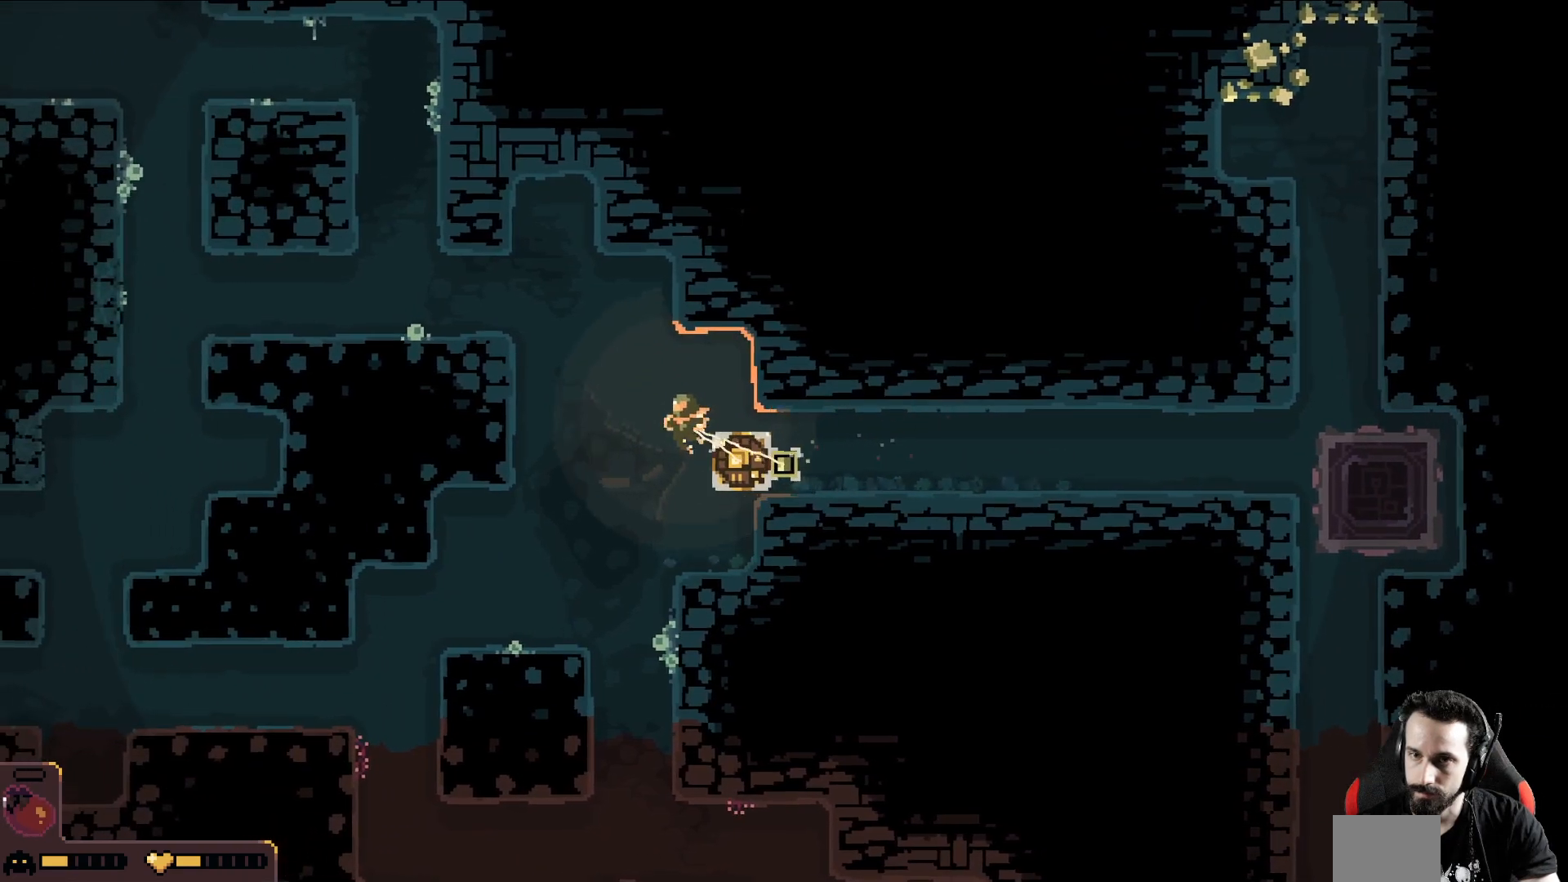
{"buttons": [], "left_stick": "up-left", "events": []}
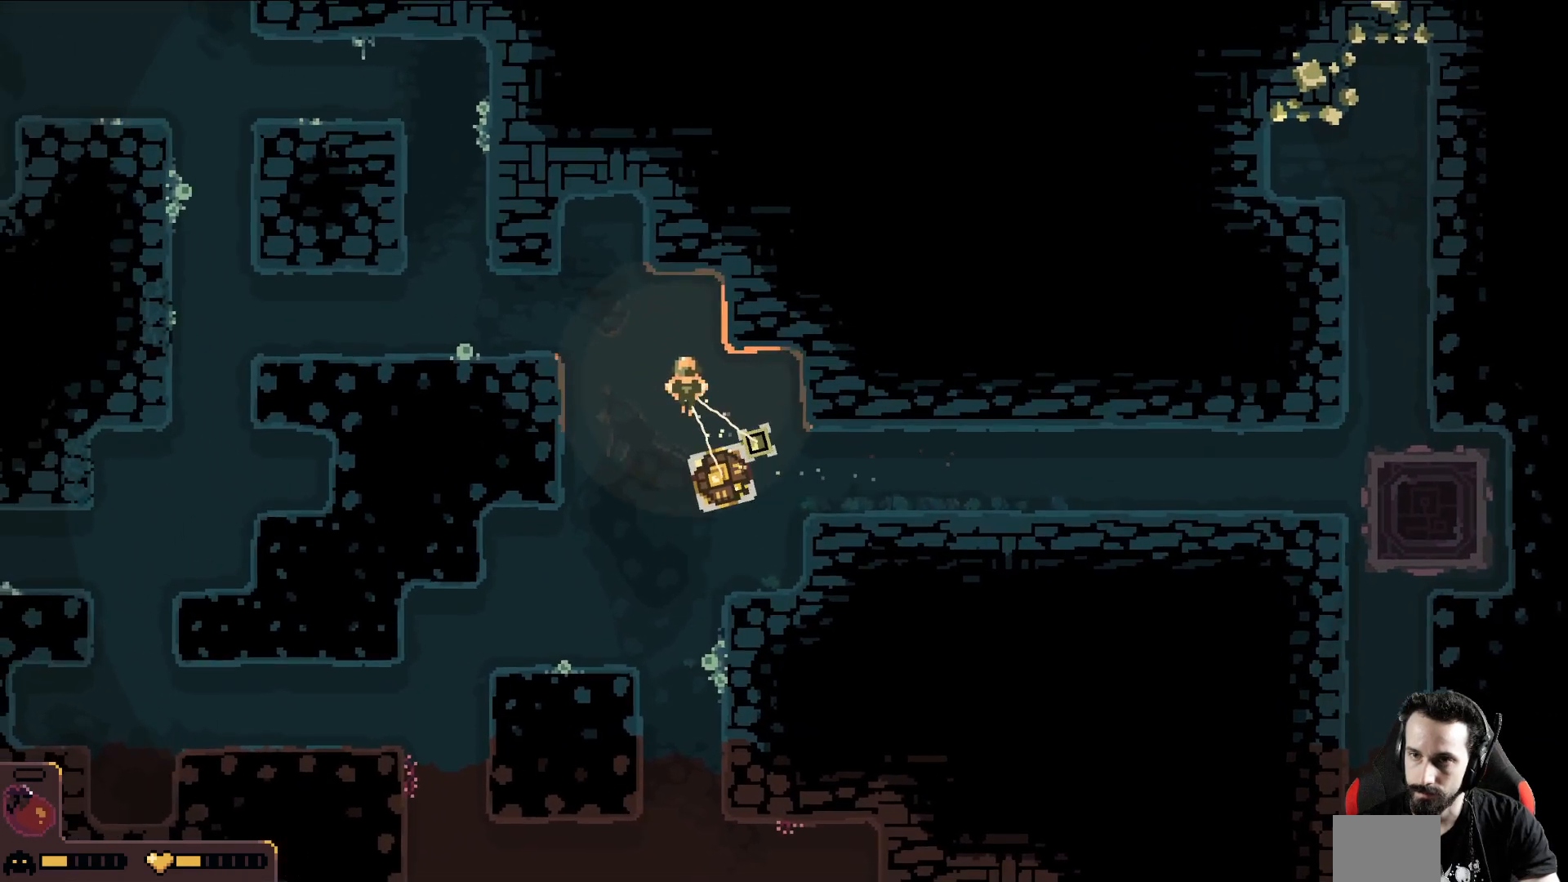
{"buttons": [], "left_stick": "up-left", "events": []}
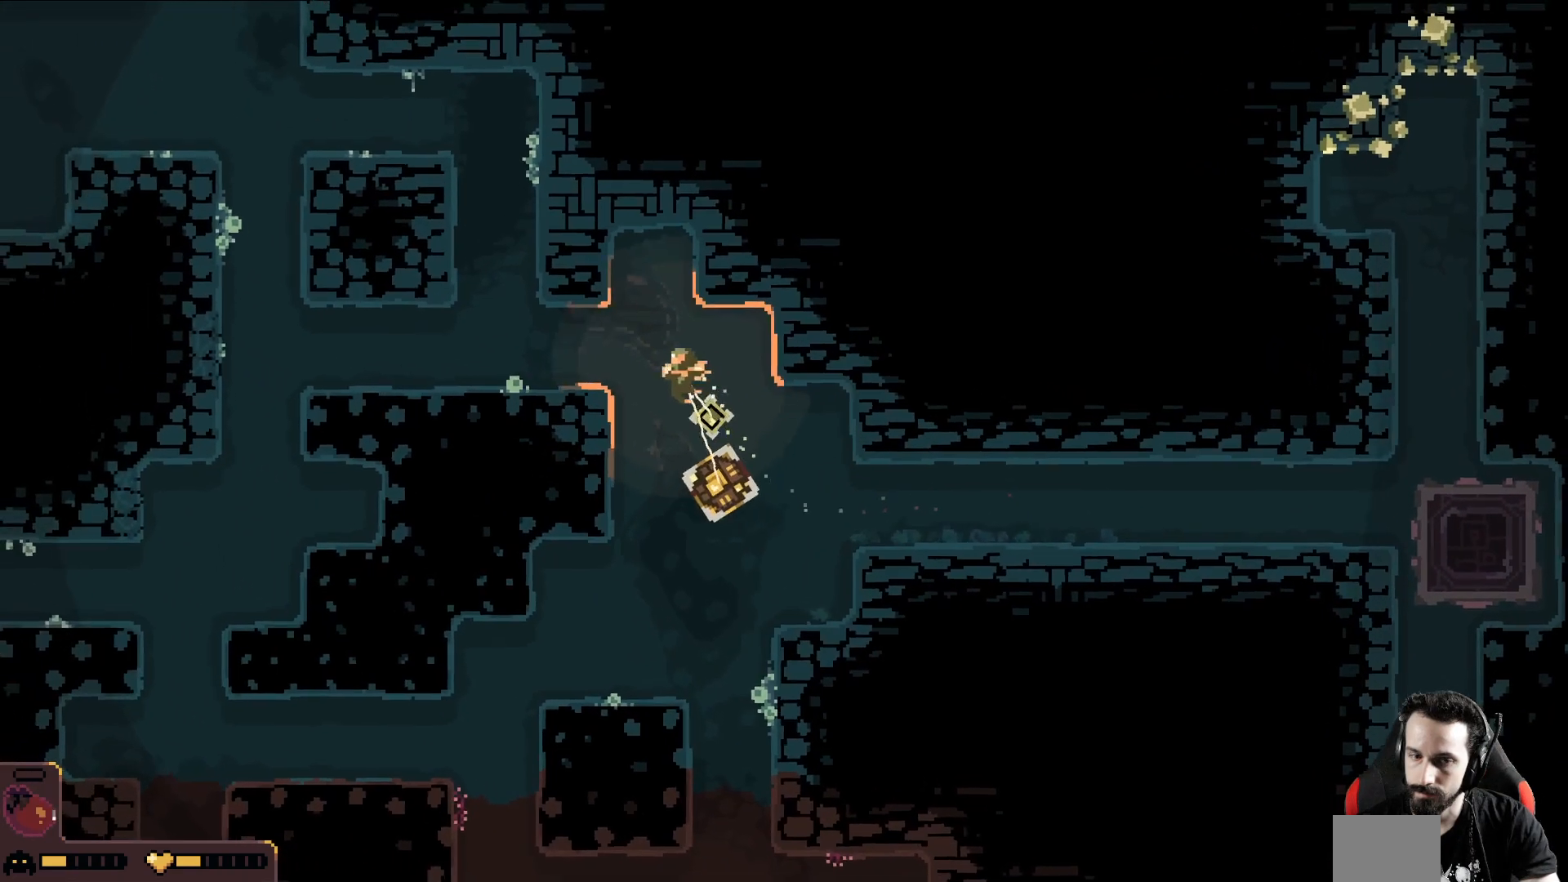
{"buttons": [], "left_stick": "up-left", "events": []}
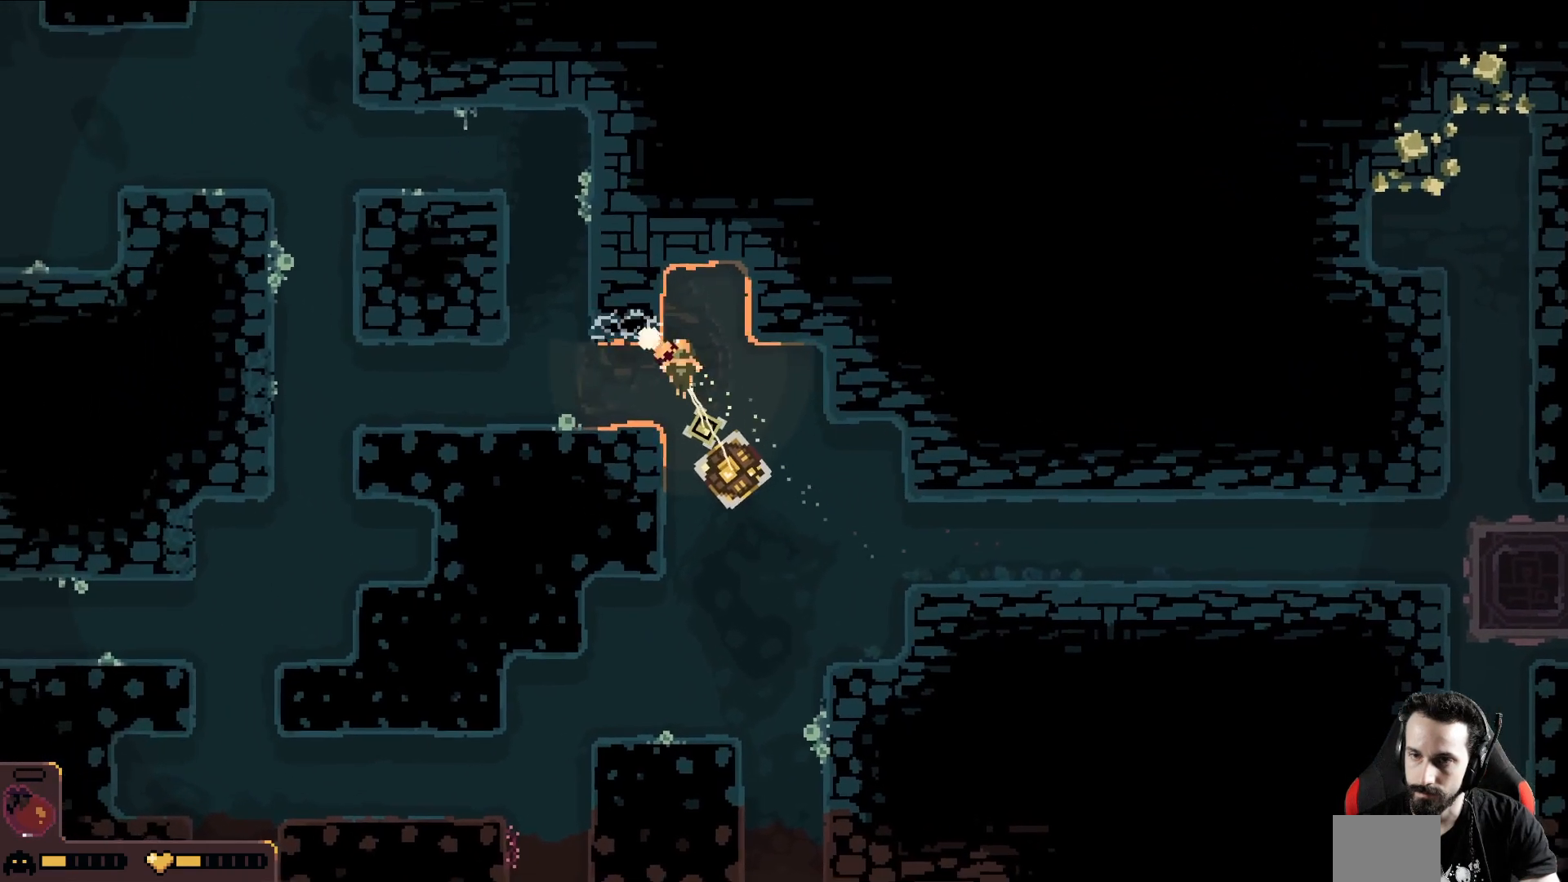
{"buttons": [], "left_stick": "up-left", "events": []}
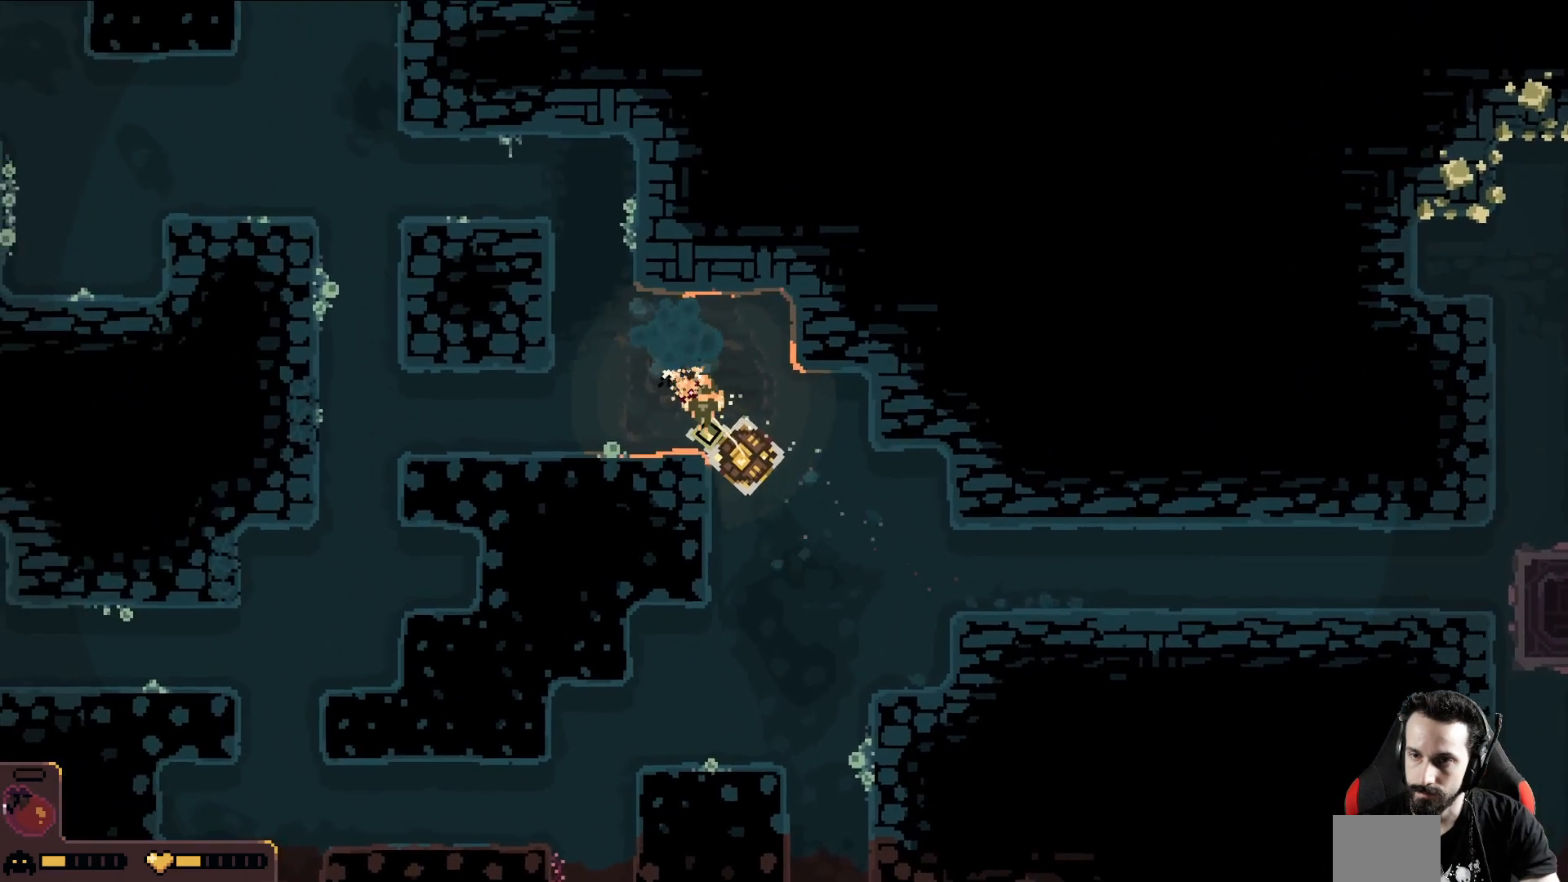
{"buttons": [], "left_stick": "up-left", "events": []}
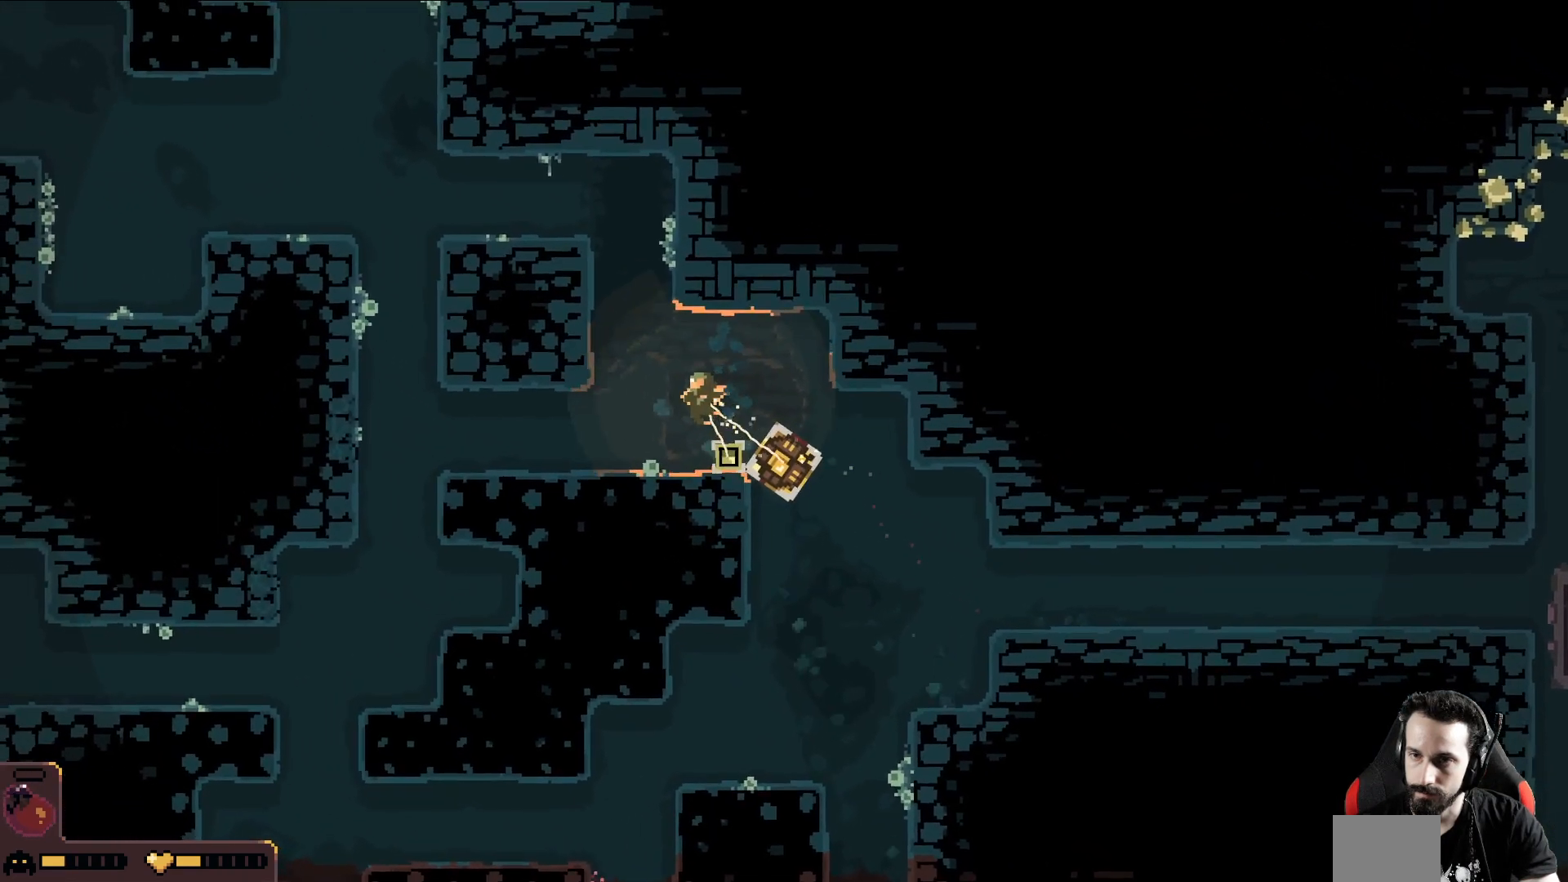
{"buttons": [], "left_stick": "up-left", "events": []}
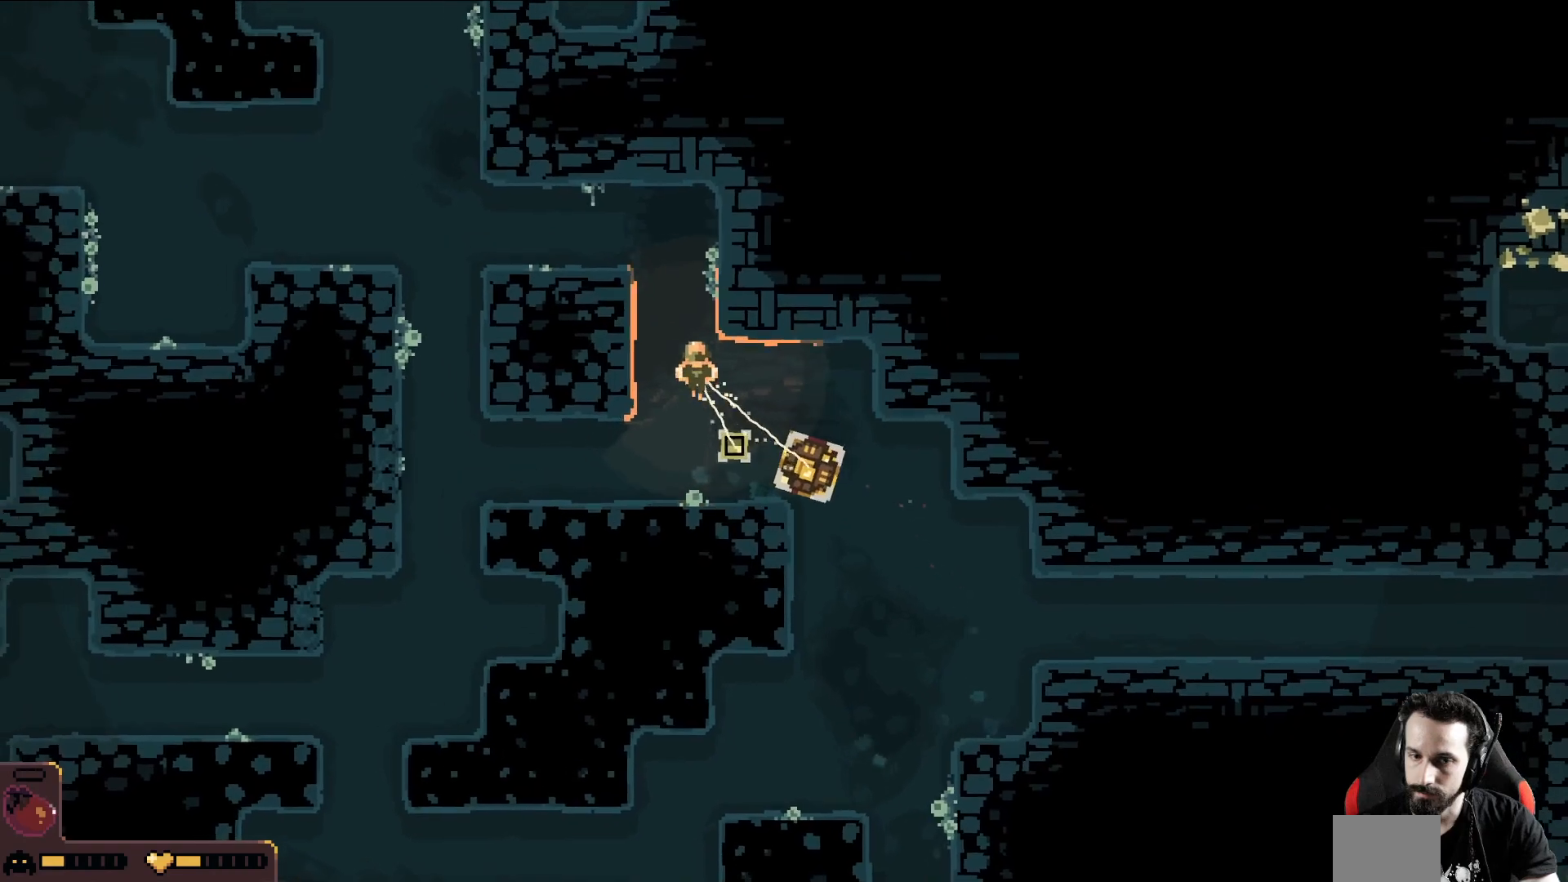
{"buttons": [], "left_stick": "up-left", "events": []}
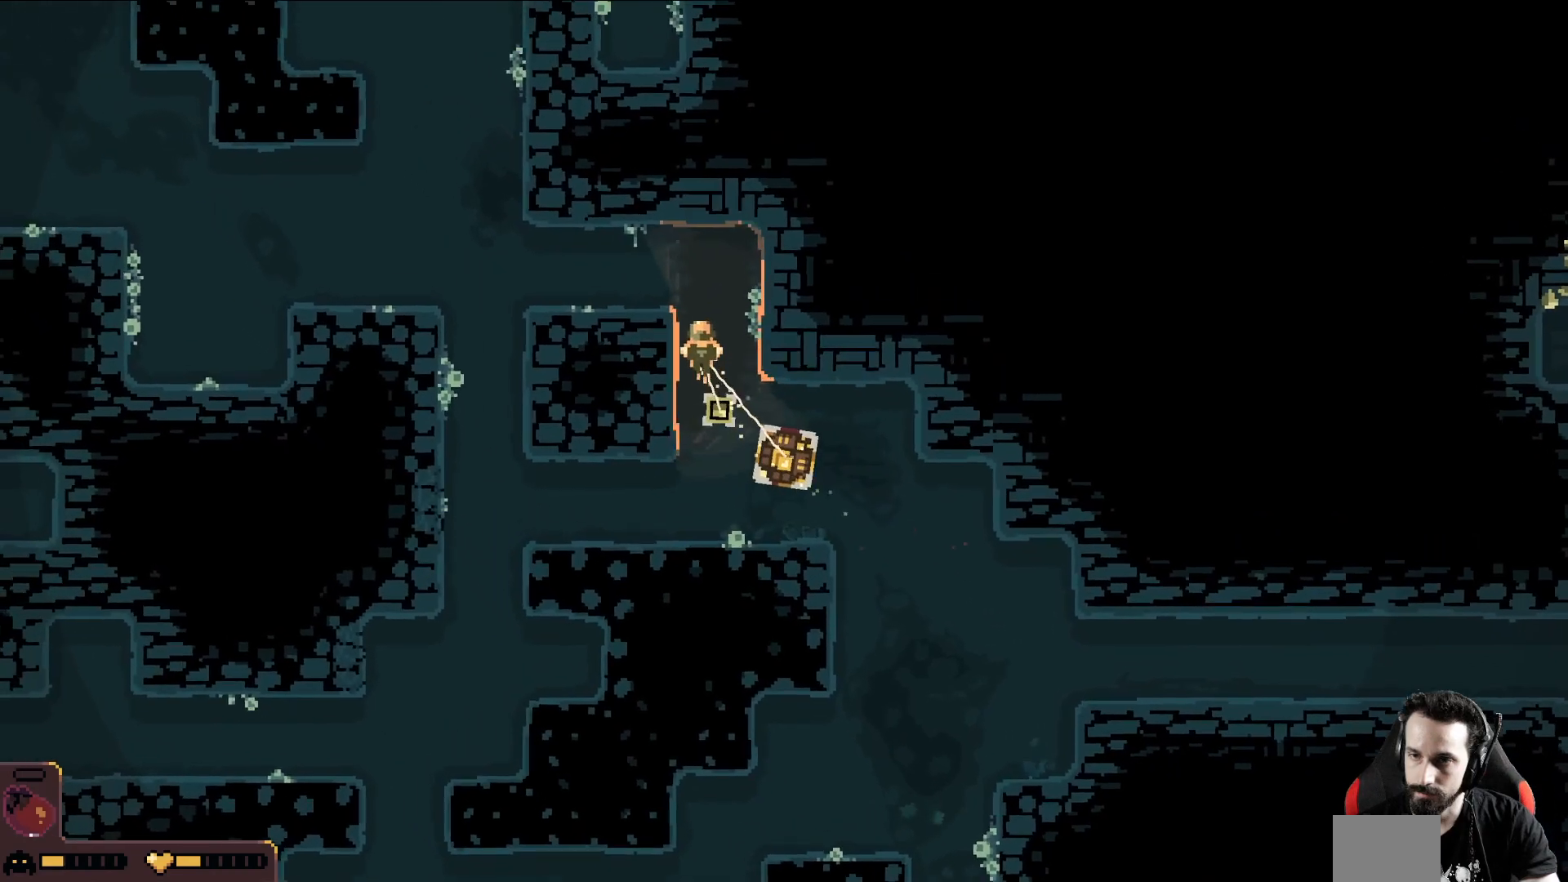
{"buttons": [], "left_stick": "up-left", "events": []}
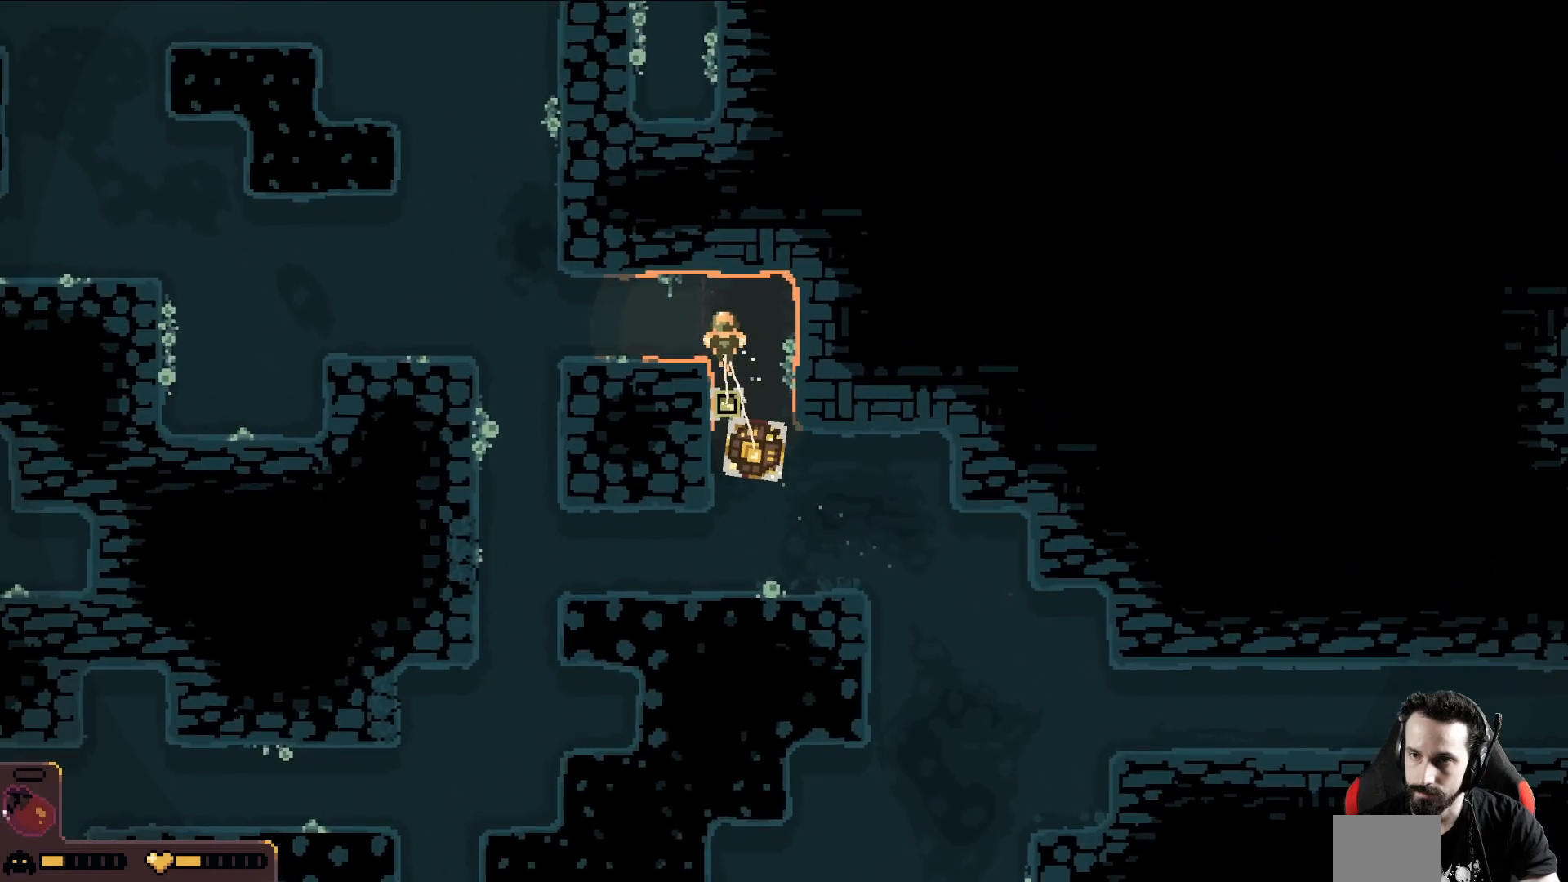
{"buttons": [], "left_stick": "up-left", "events": []}
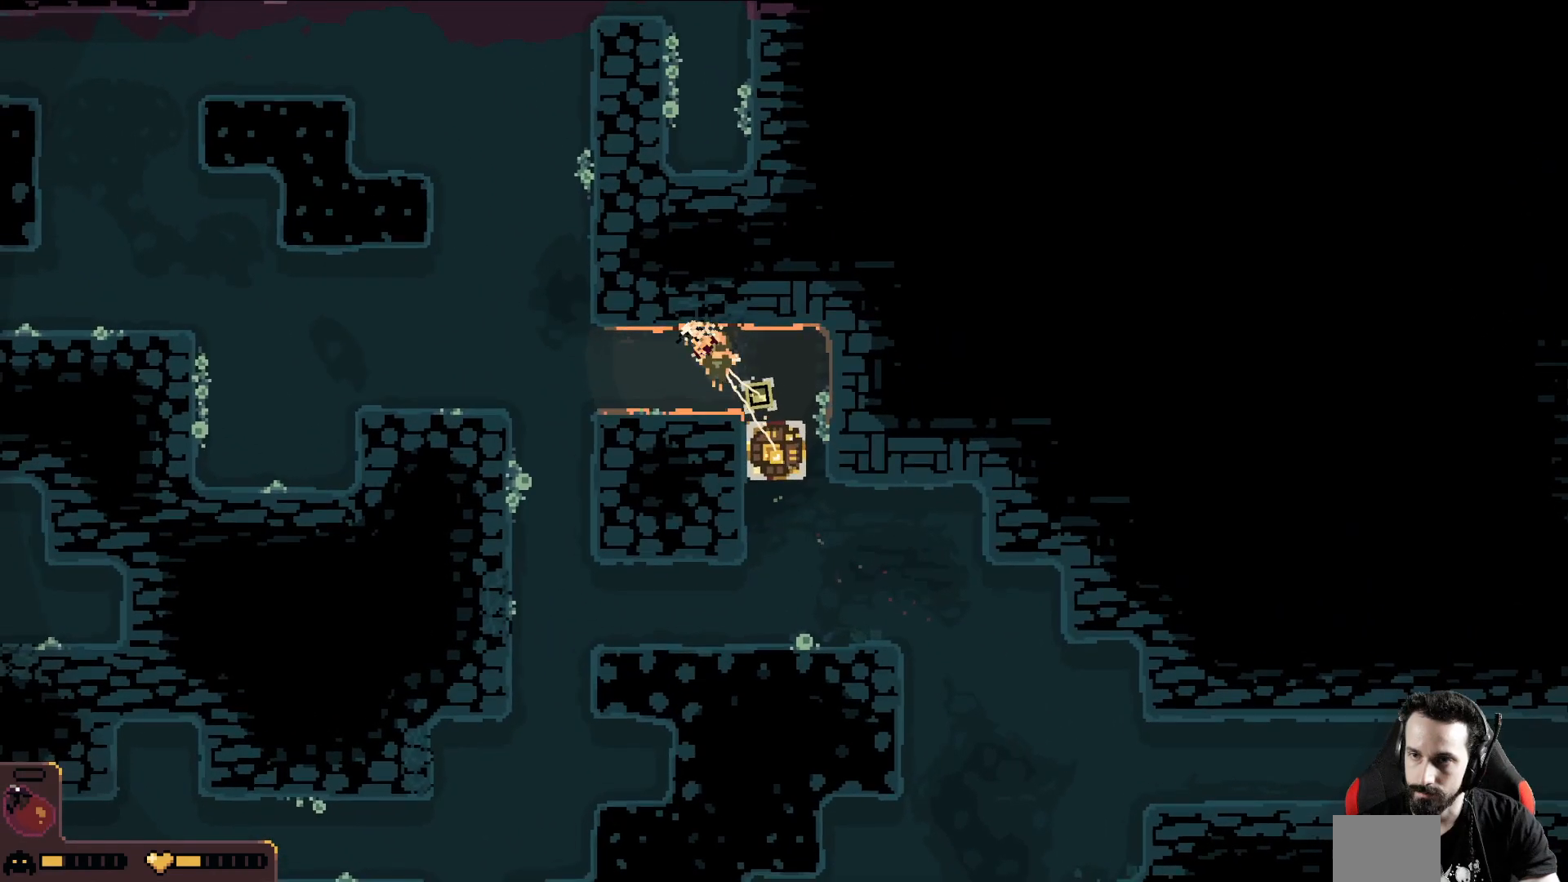
{"buttons": [], "left_stick": "up", "events": [[83, "left_stick", "up"]]}
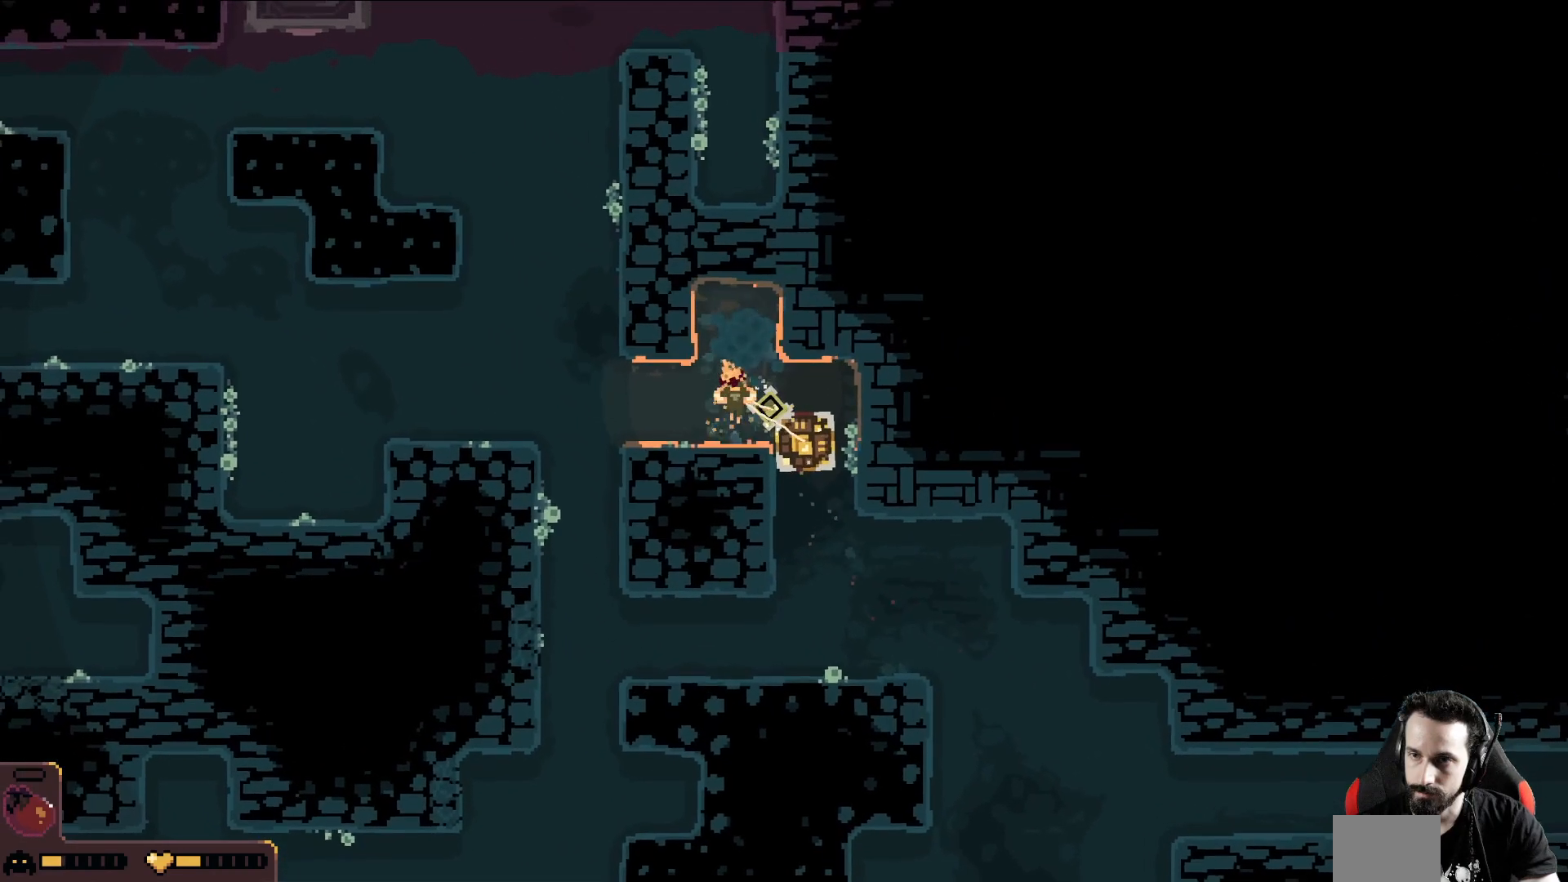
{"buttons": [], "left_stick": "up", "events": []}
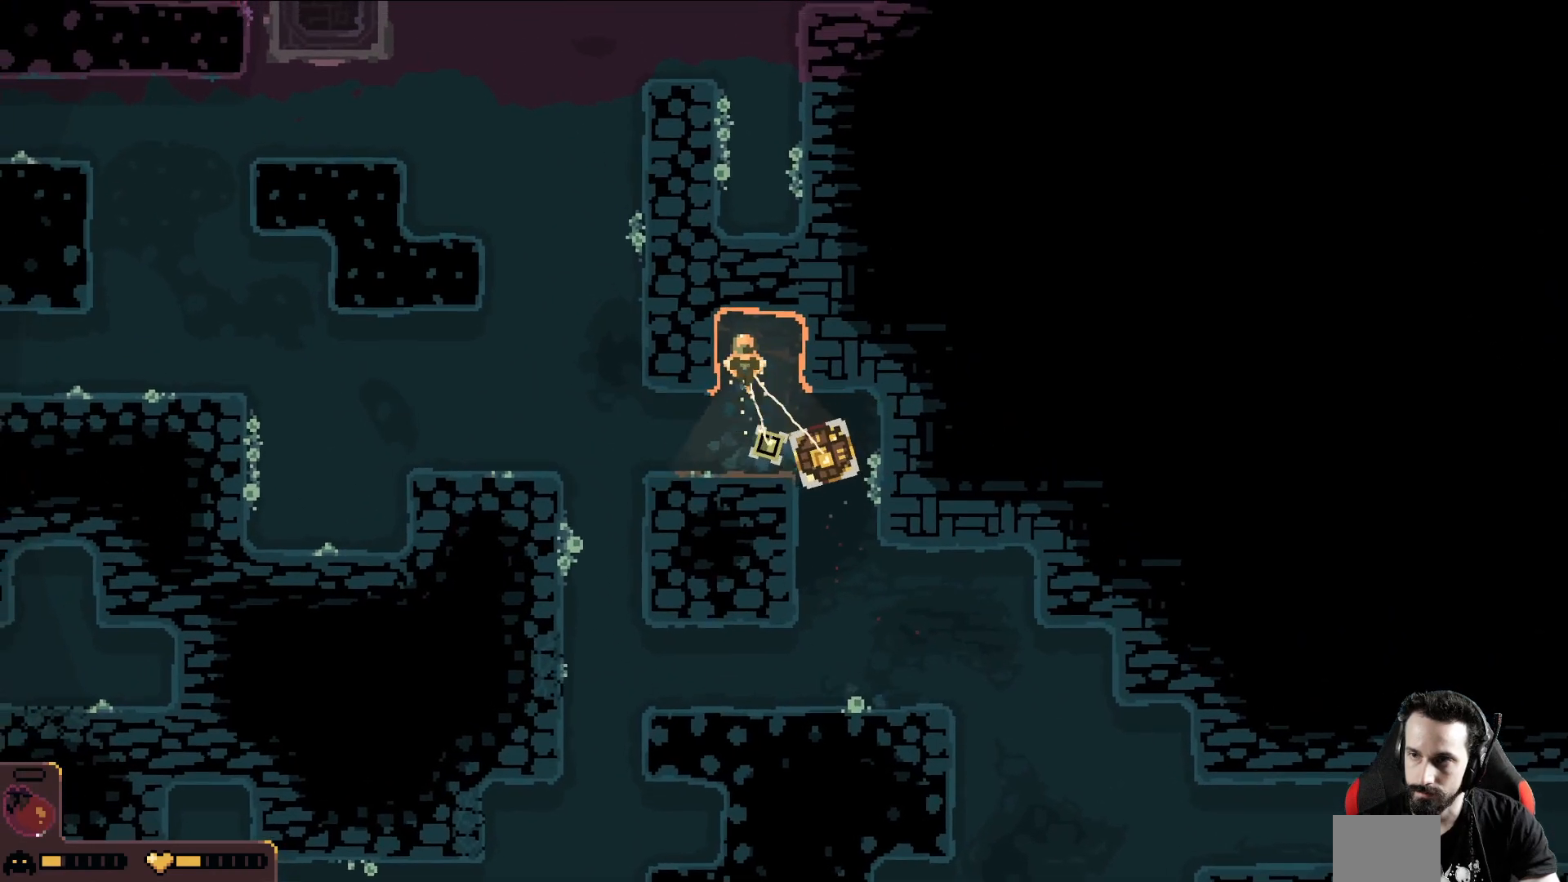
{"buttons": [], "left_stick": "up", "events": []}
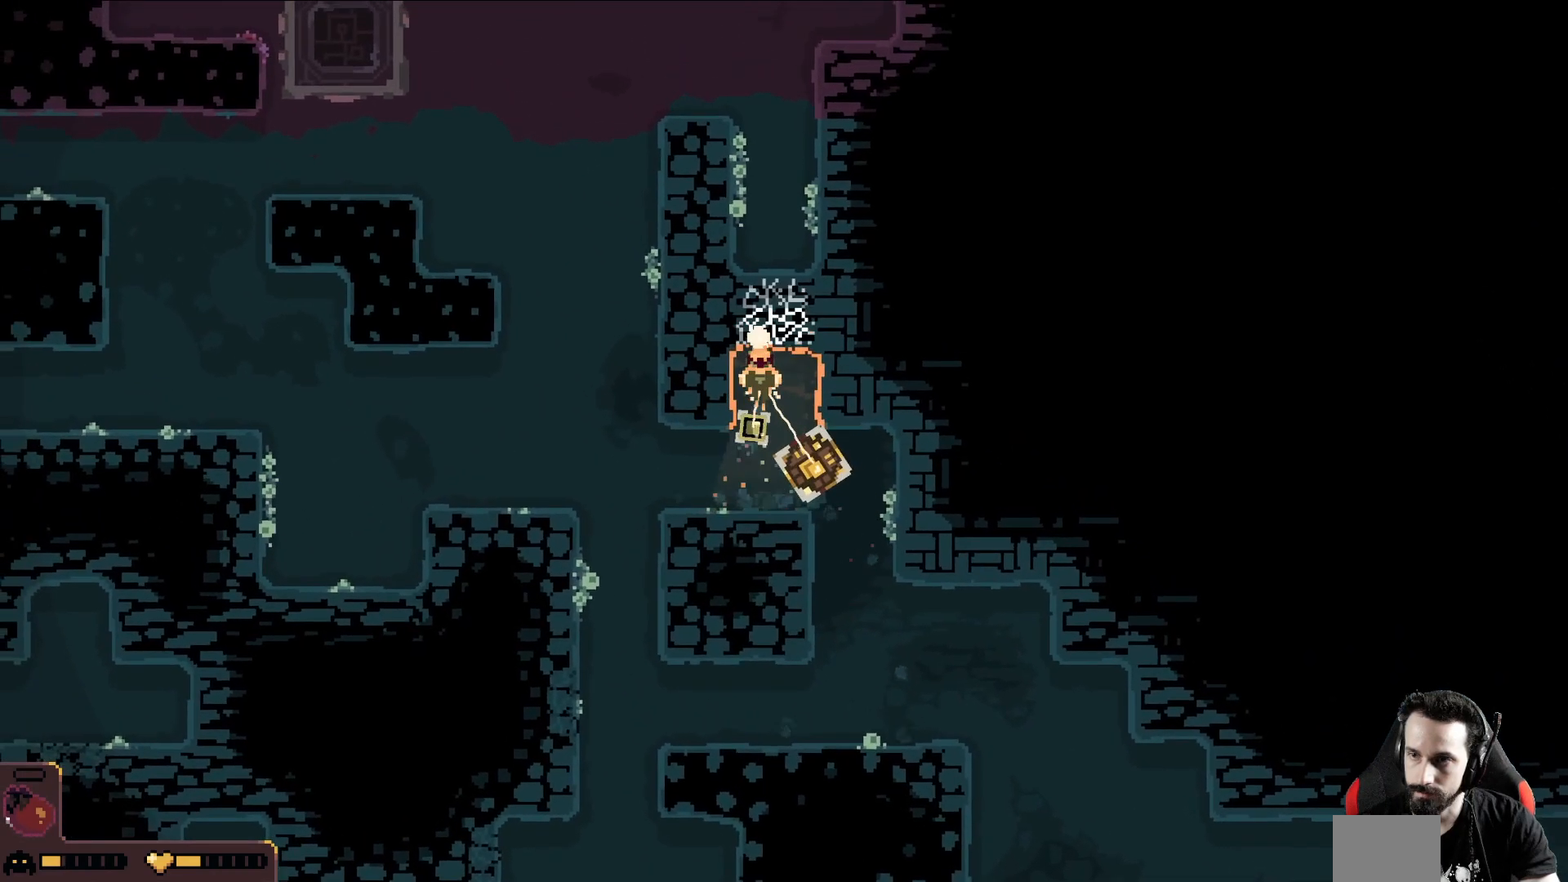
{"buttons": [], "left_stick": "up", "events": []}
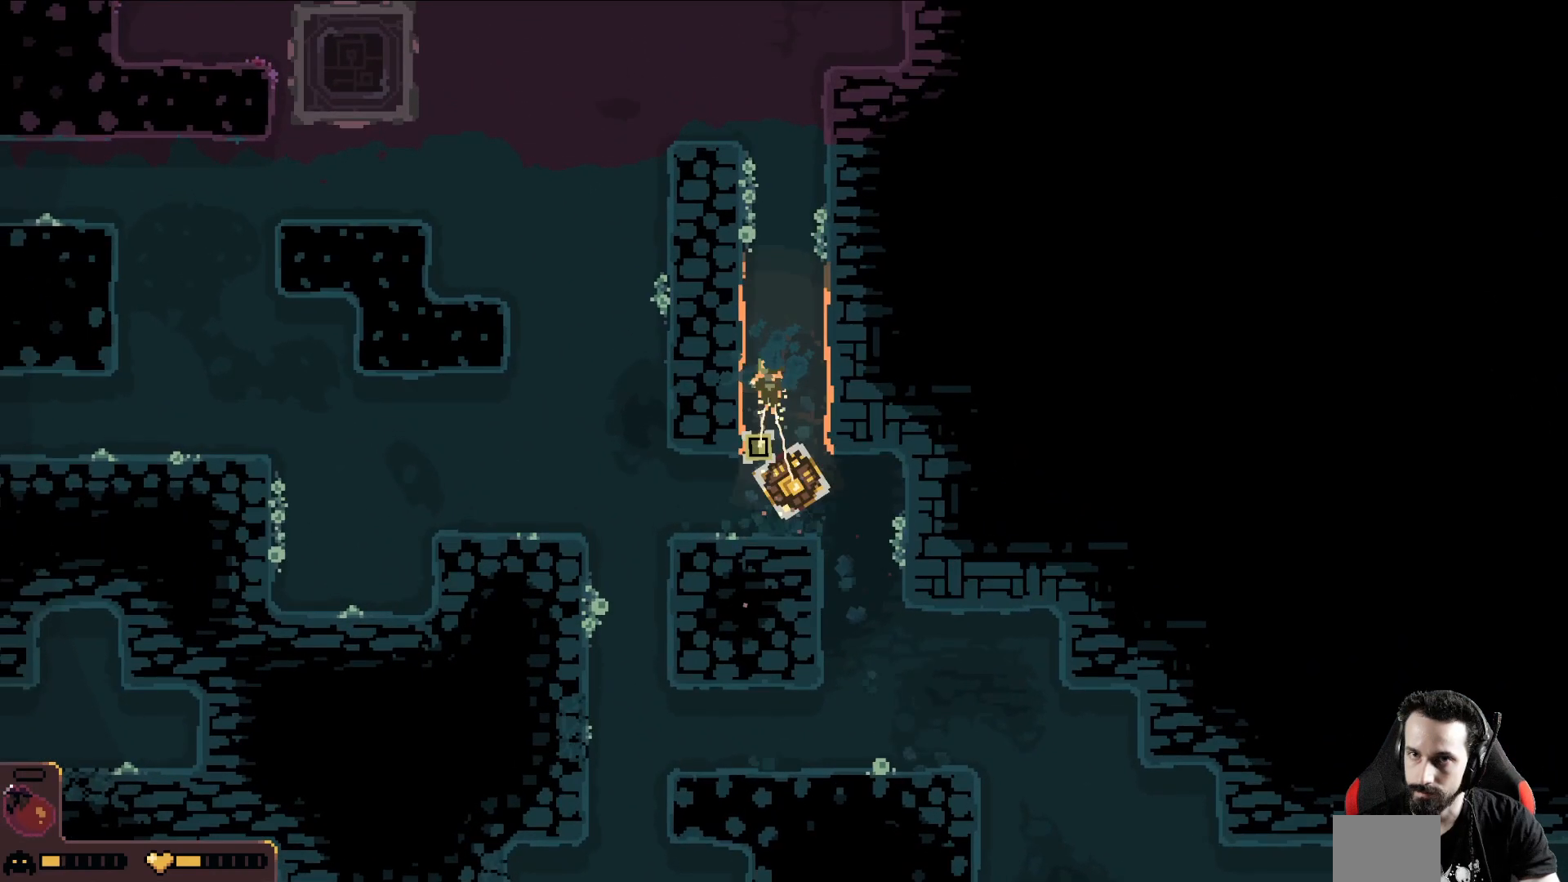
{"buttons": [], "left_stick": "up", "events": []}
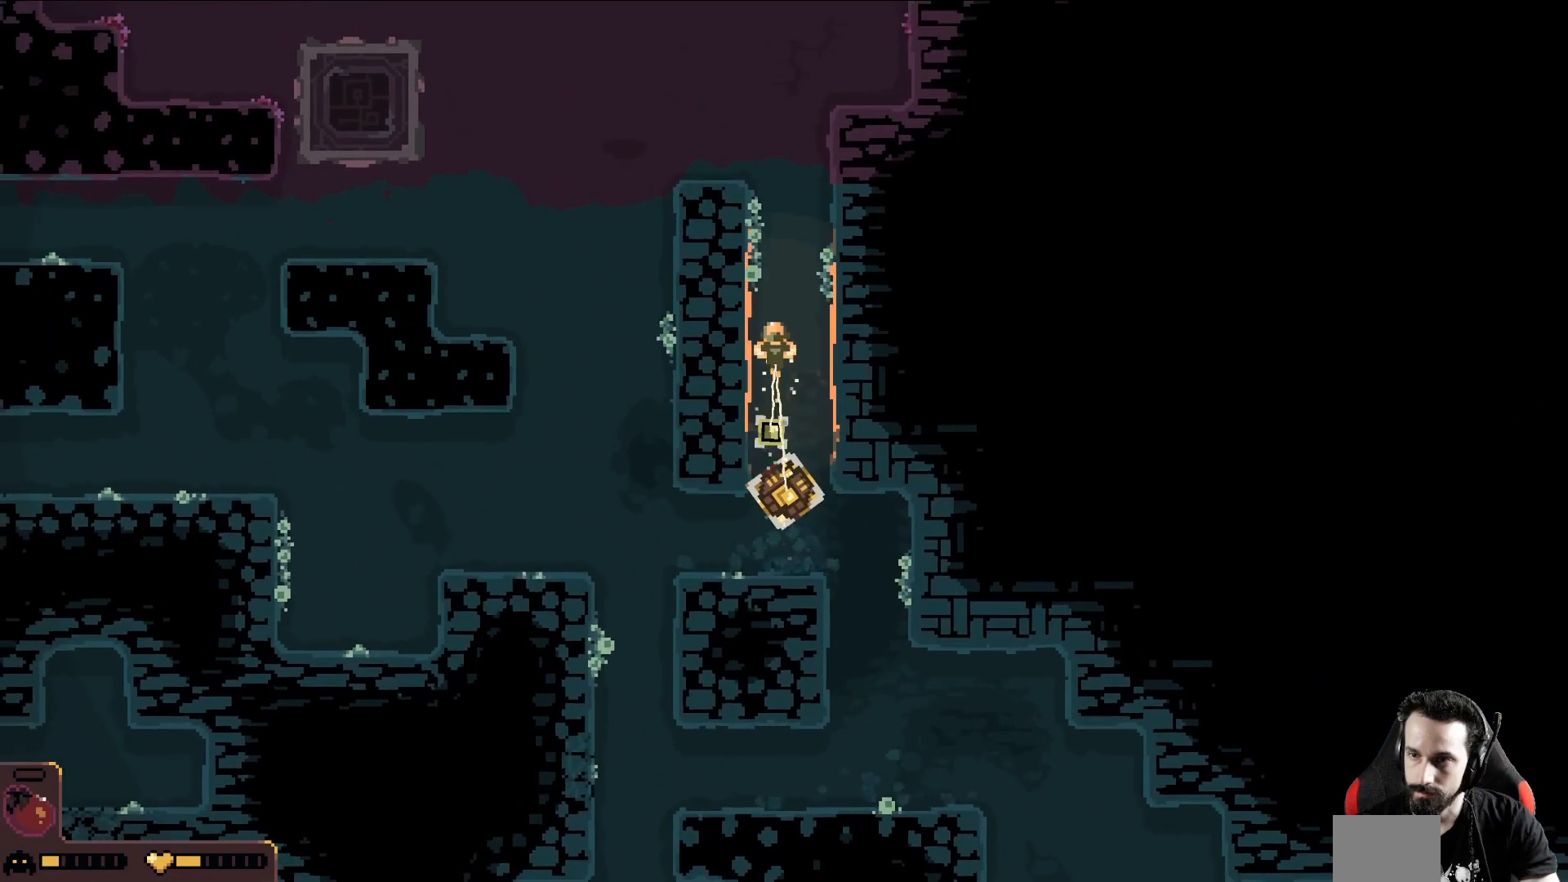
{"buttons": [], "left_stick": "up", "events": []}
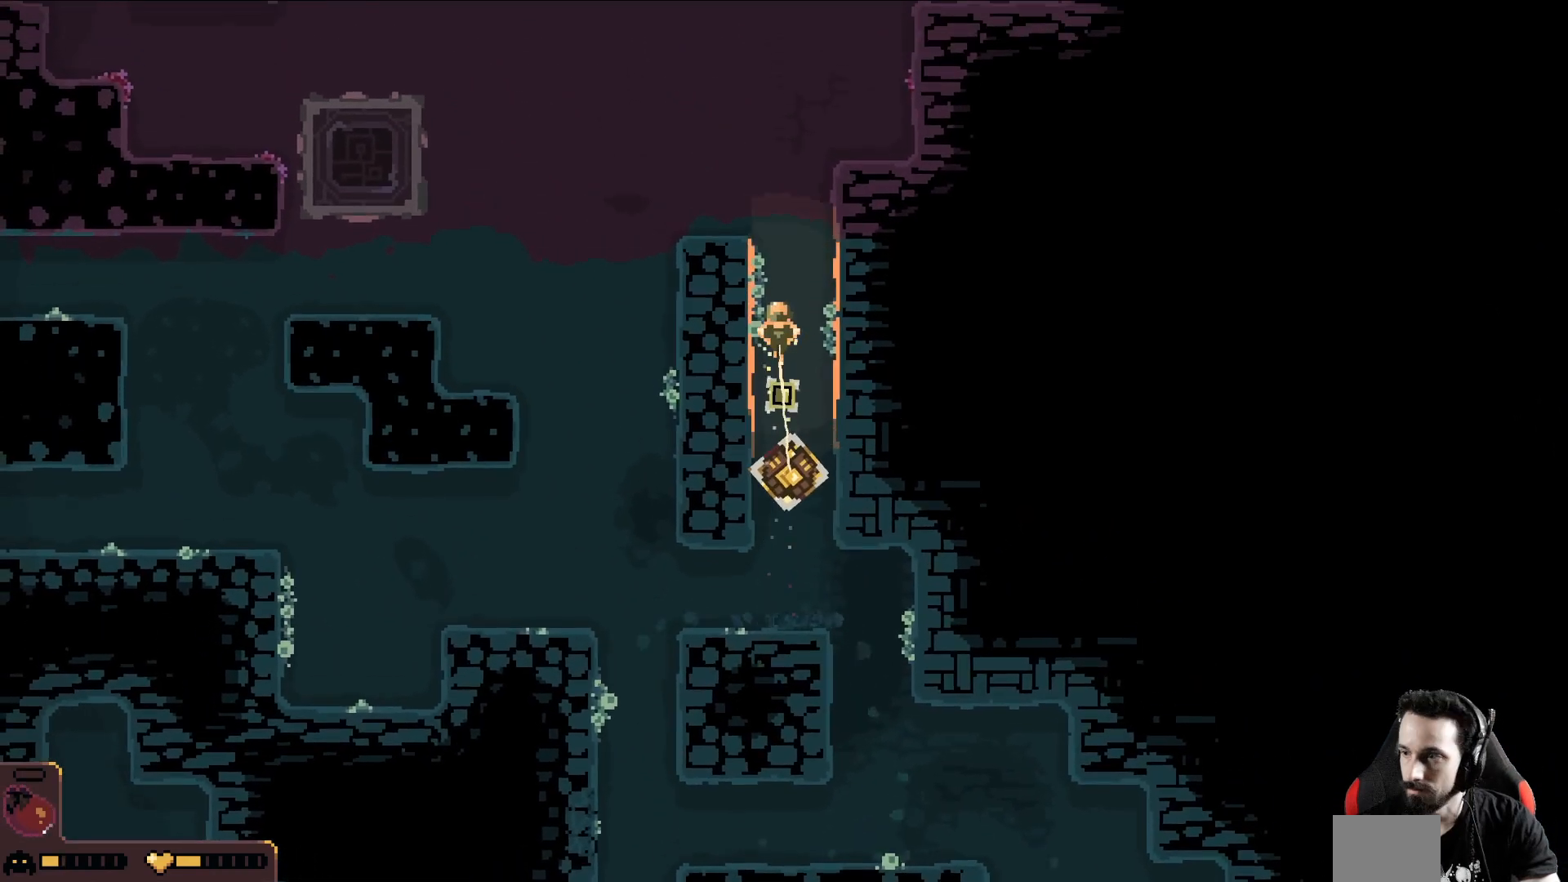
{"buttons": [], "left_stick": "up", "events": []}
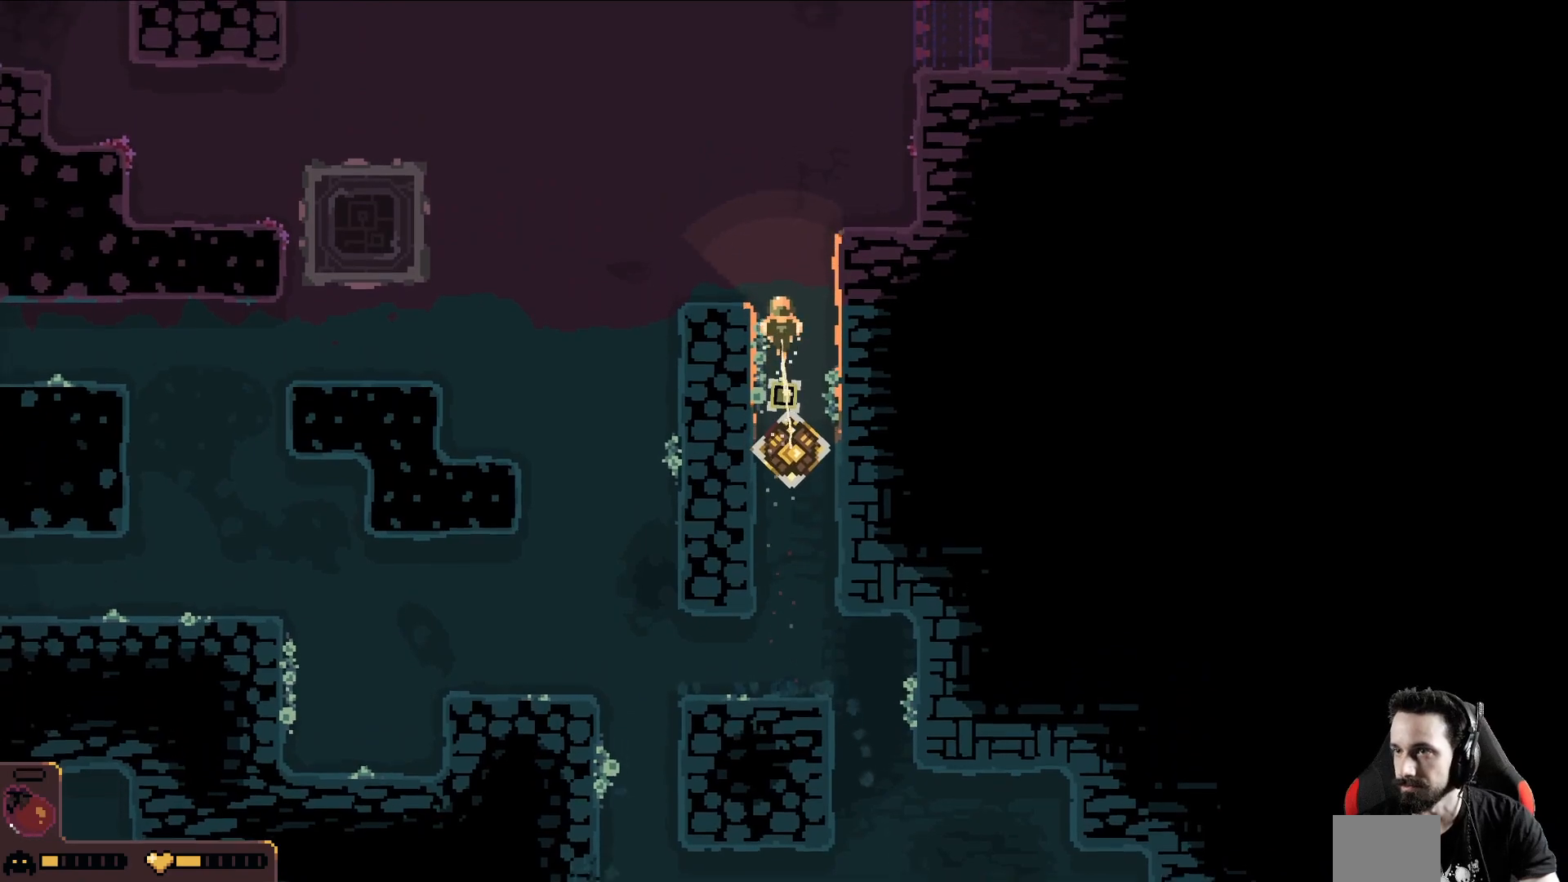
{"buttons": [], "left_stick": "up", "events": []}